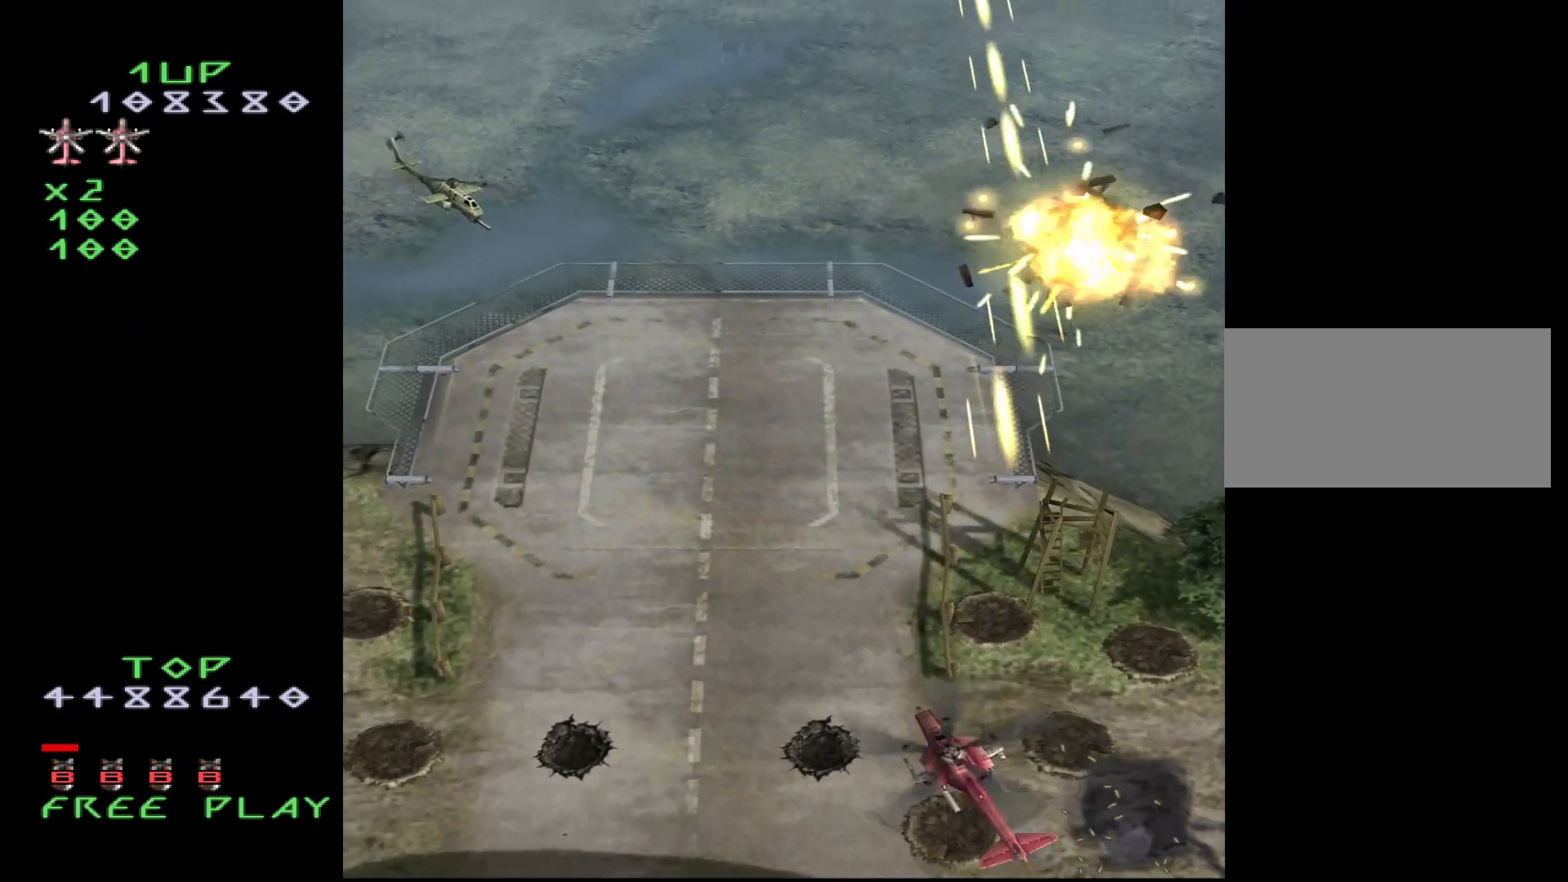
Gameplay with a controller (arcade stick); each line is a JSON object with the inputs held at the frame after it. "events" lists button and stick changes between this image and that frame as [ms after this image, input, new state], when the widget could be followed in between. Not read: L3 R3.
{"buttons": ["CROSS", "DPAD_LEFT"], "events": [[233, "DPAD_LEFT", "up"], [350, "DPAD_LEFT", "down"]]}
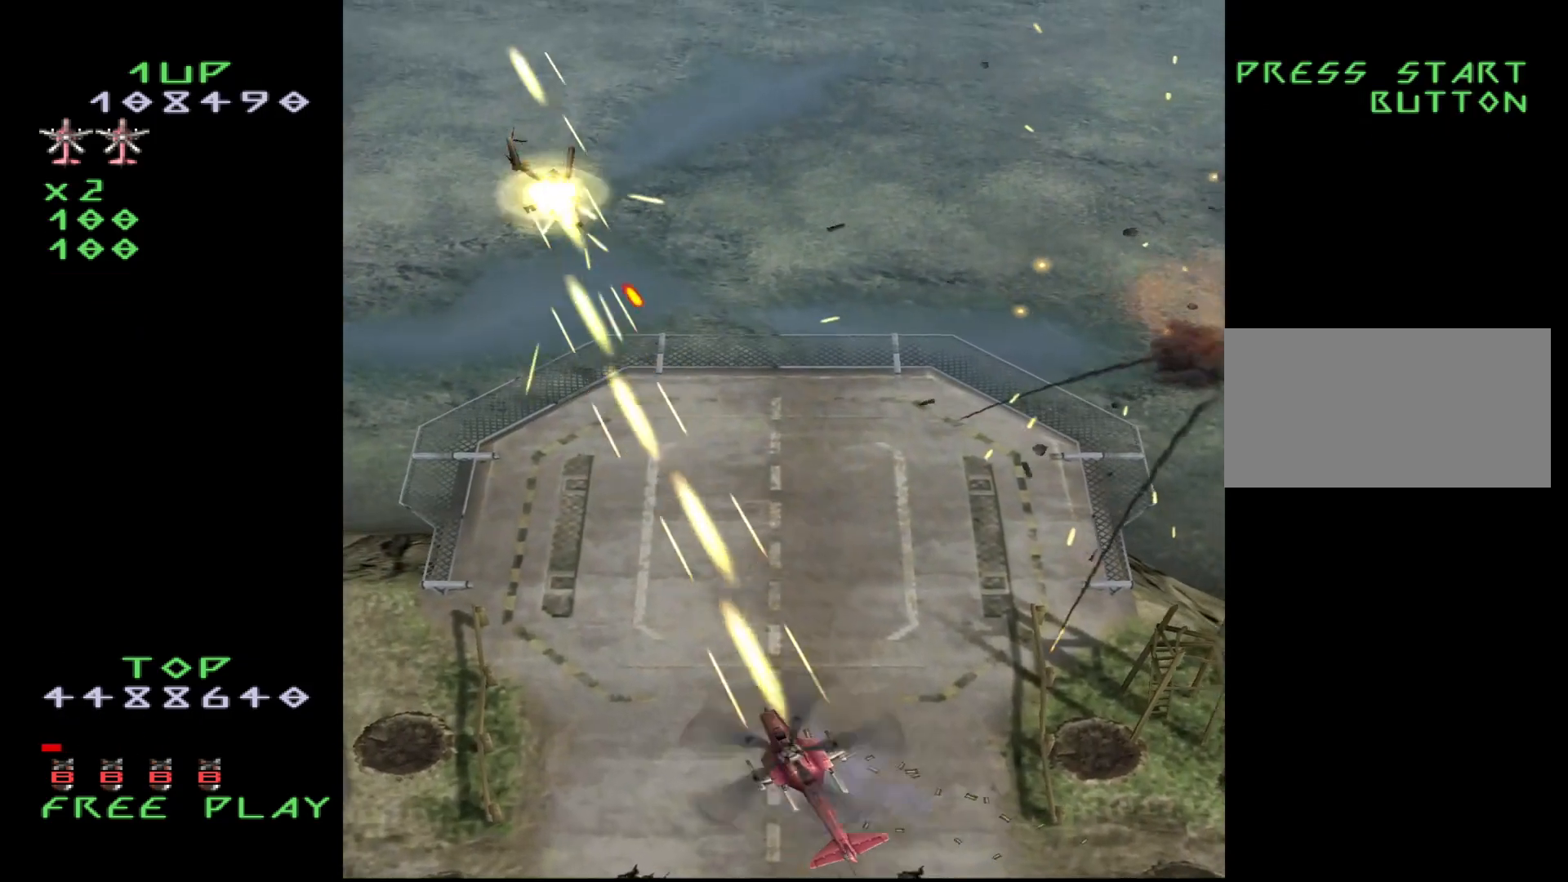
{"buttons": [], "events": [[433, "DPAD_LEFT", "up"], [467, "CROSS", "up"]]}
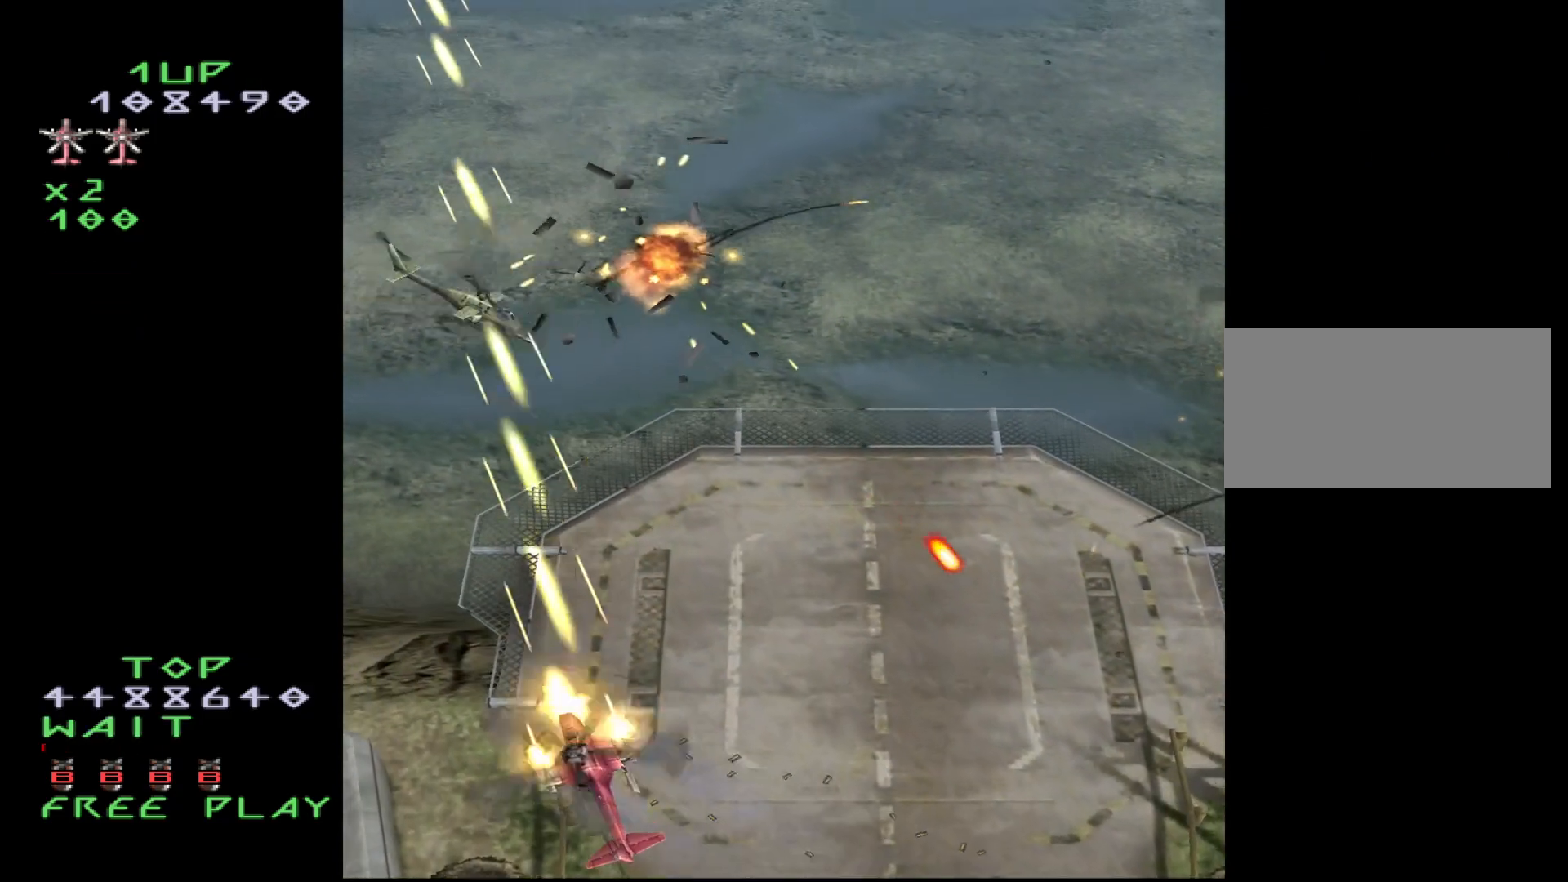
{"buttons": ["CROSS", "DPAD_RIGHT"], "events": [[100, "CROSS", "down"], [317, "DPAD_RIGHT", "down"]]}
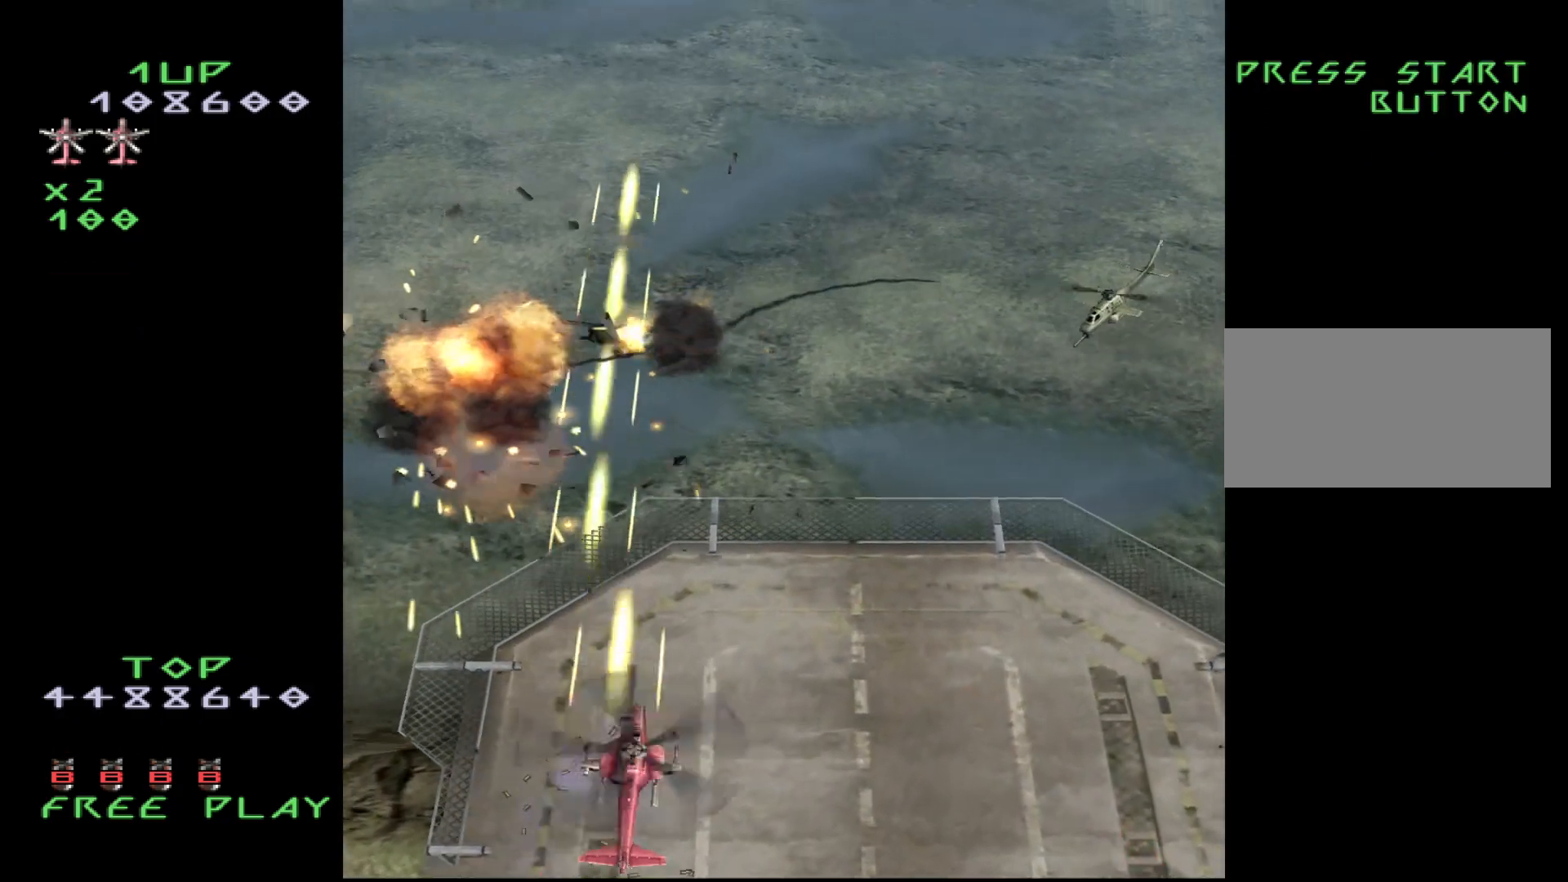
{"buttons": ["CROSS"], "events": [[50, "CROSS", "up"], [133, "CROSS", "down"], [500, "DPAD_RIGHT", "up"]]}
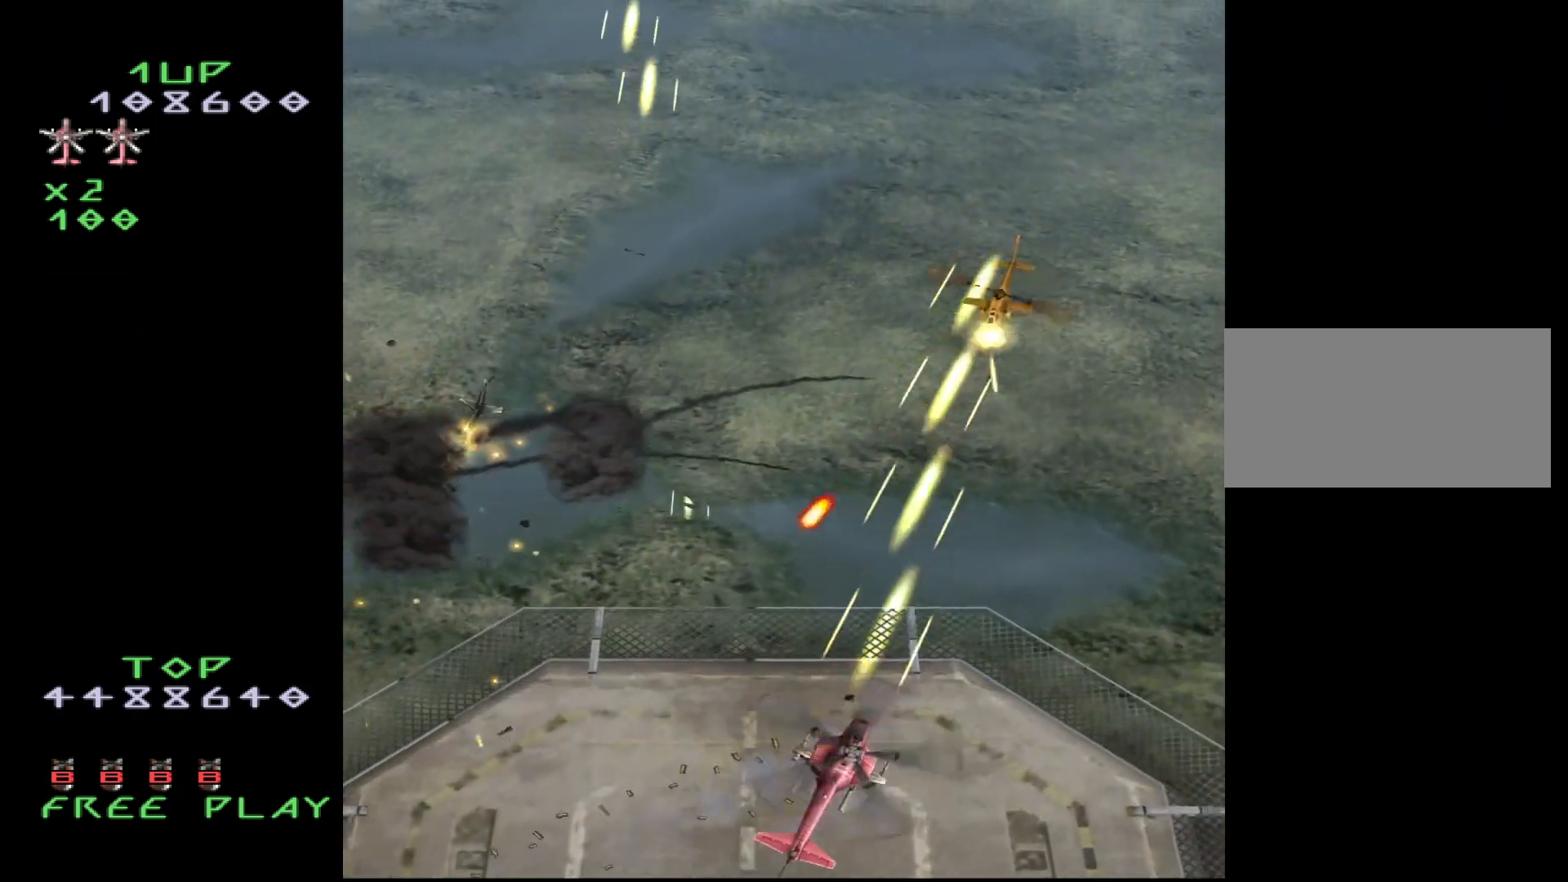
{"buttons": ["CROSS"], "events": [[150, "DPAD_RIGHT", "down"], [350, "DPAD_RIGHT", "up"]]}
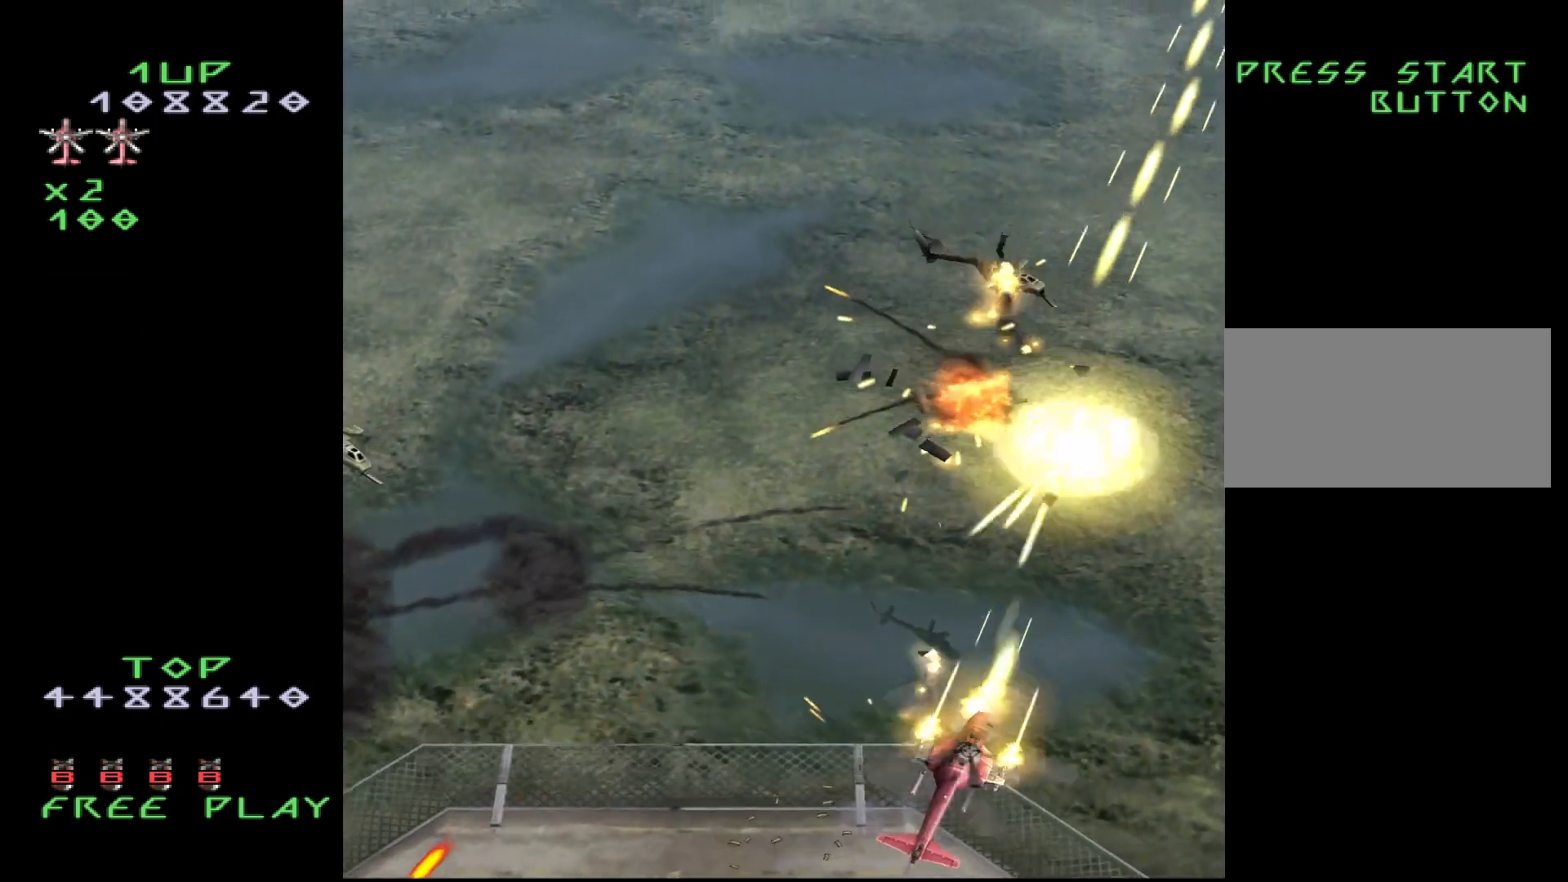
{"buttons": ["CROSS", "DPAD_LEFT"], "events": [[50, "DPAD_LEFT", "down"], [233, "CROSS", "up"], [383, "CROSS", "down"]]}
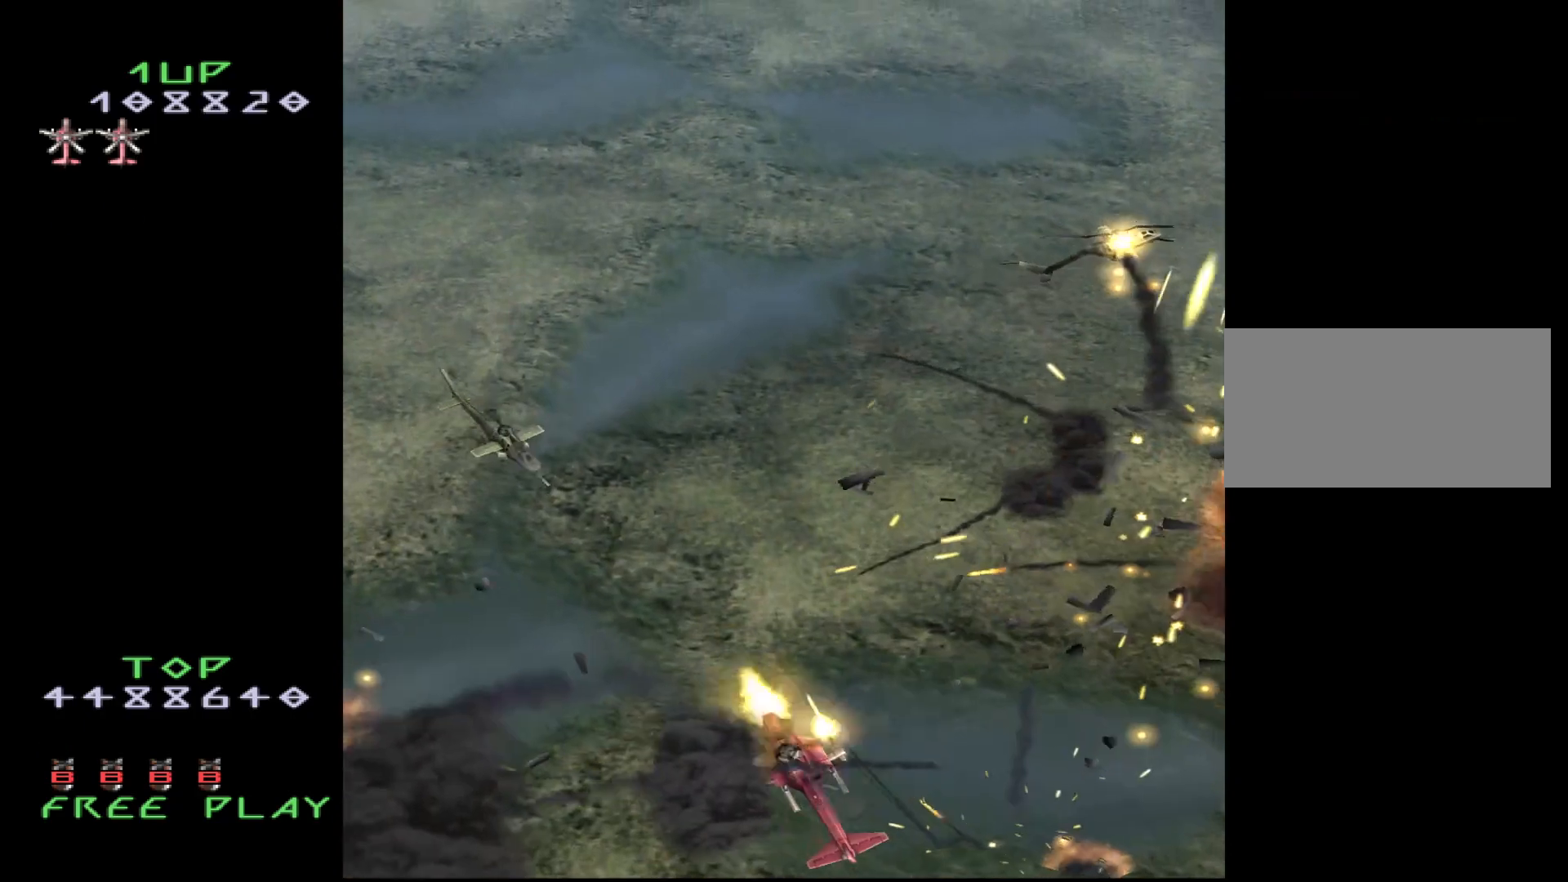
{"buttons": ["CROSS", "DPAD_LEFT"], "events": [[200, "DPAD_LEFT", "up"], [433, "DPAD_LEFT", "down"]]}
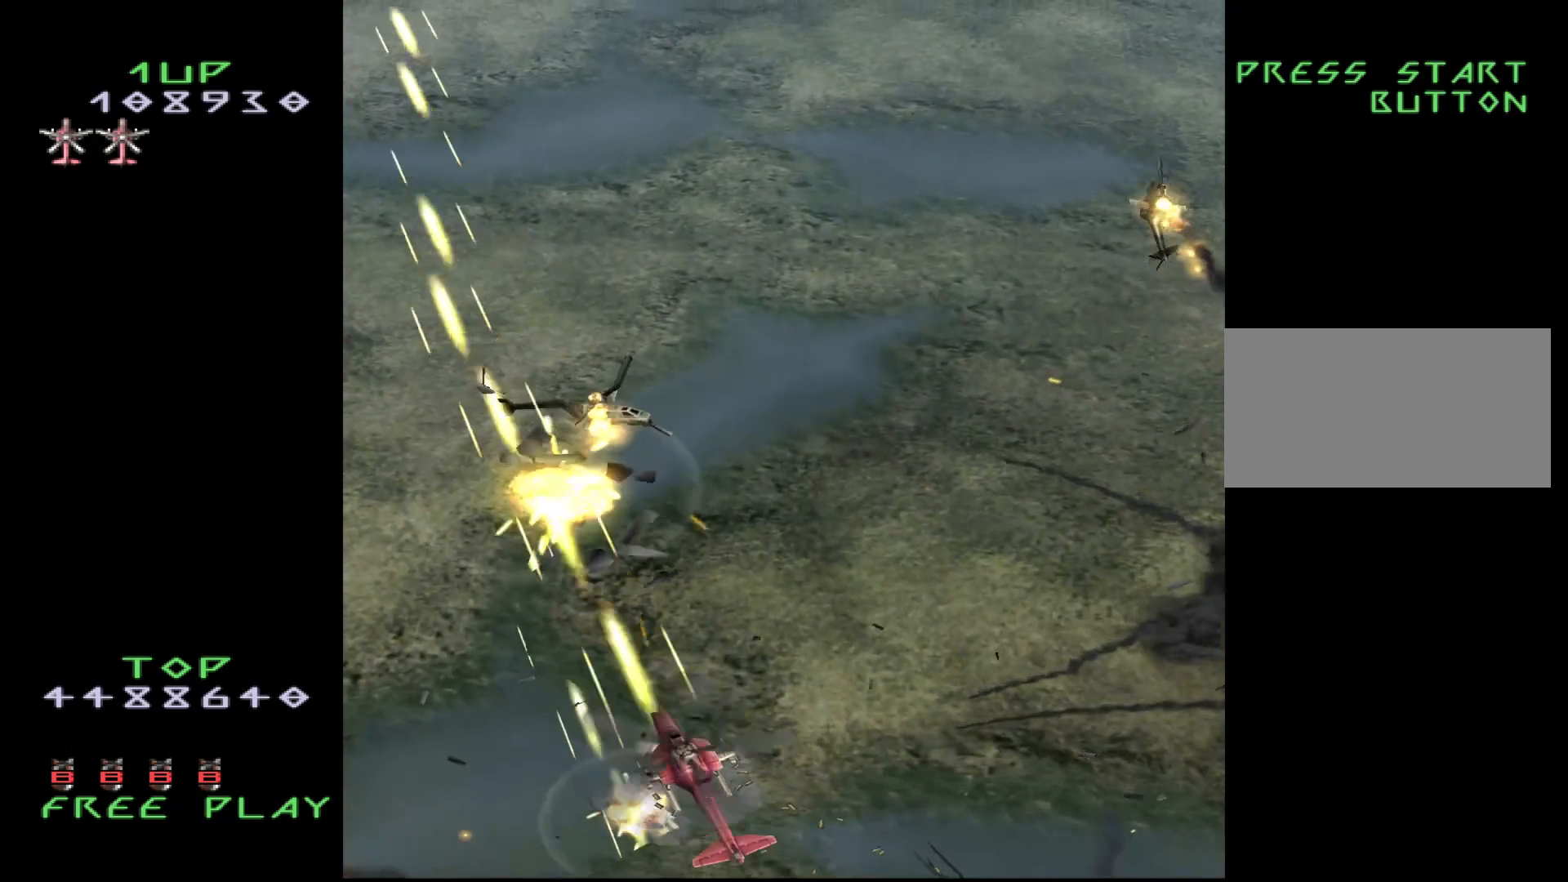
{"buttons": ["DPAD_UP", "DPAD_RIGHT"], "events": [[67, "CROSS", "up"], [233, "DPAD_UP", "down"], [250, "DPAD_LEFT", "up"], [417, "DPAD_RIGHT", "down"]]}
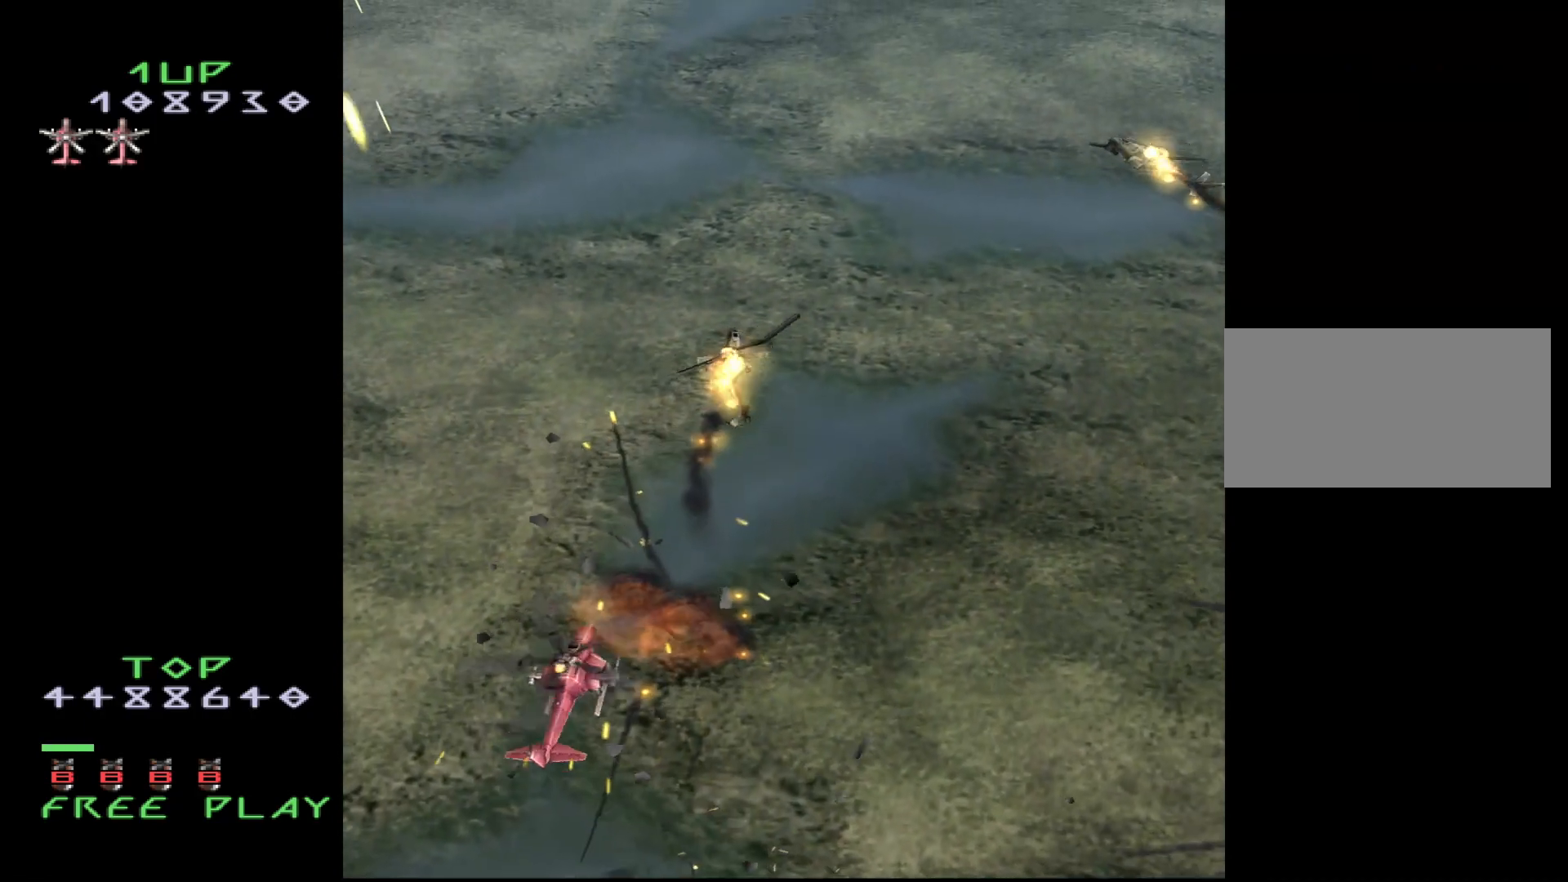
{"buttons": ["DPAD_UP"], "events": [[50, "DPAD_UP", "up"], [417, "DPAD_UP", "down"], [433, "DPAD_RIGHT", "up"]]}
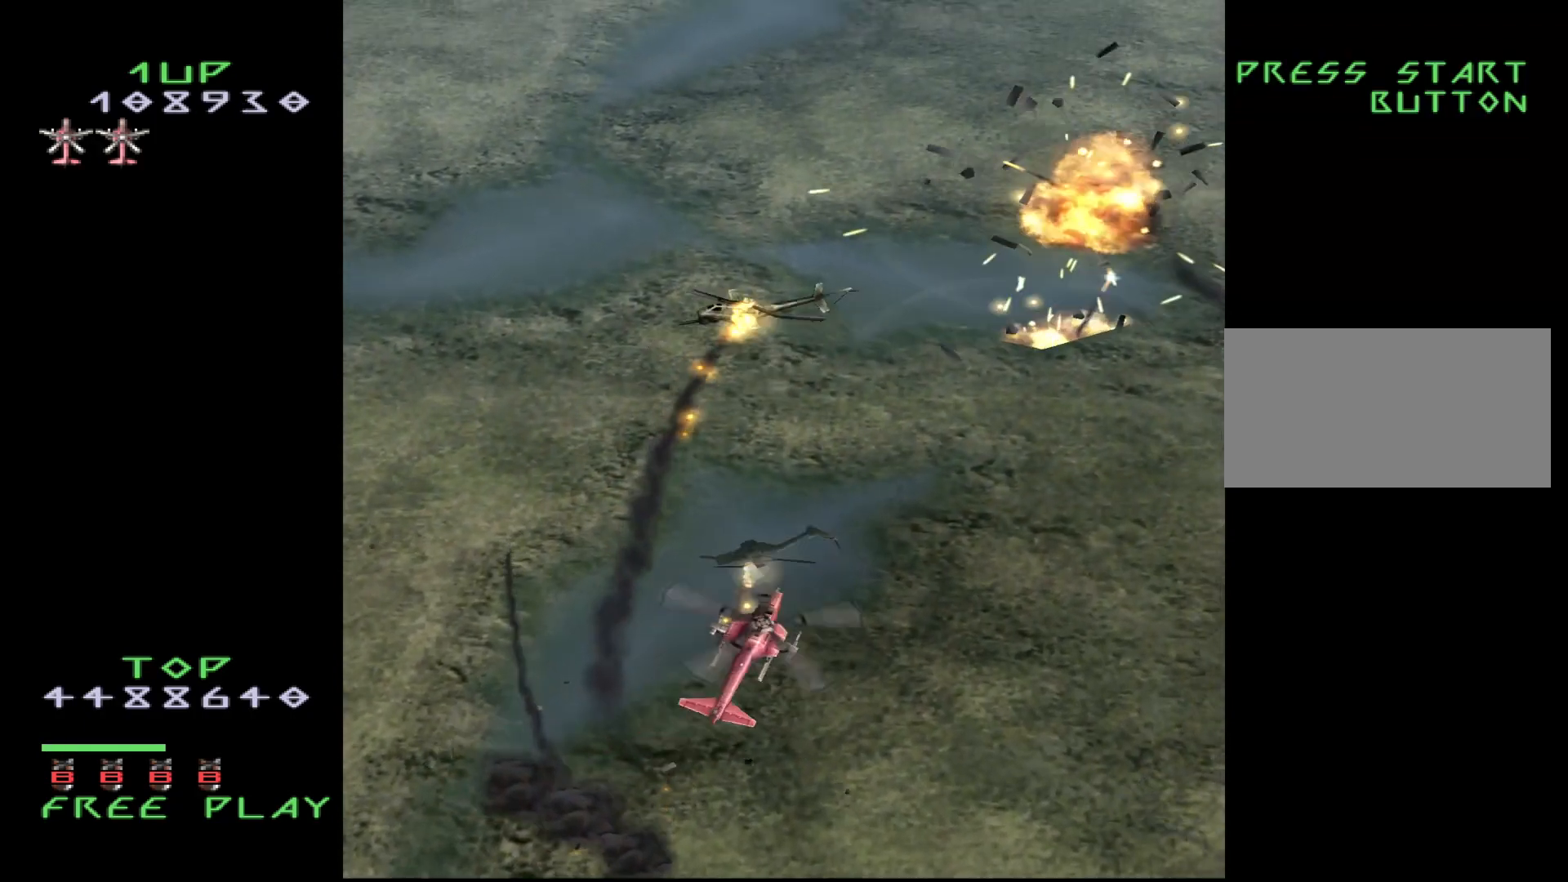
{"buttons": [], "events": [[200, "DPAD_UP", "up"]]}
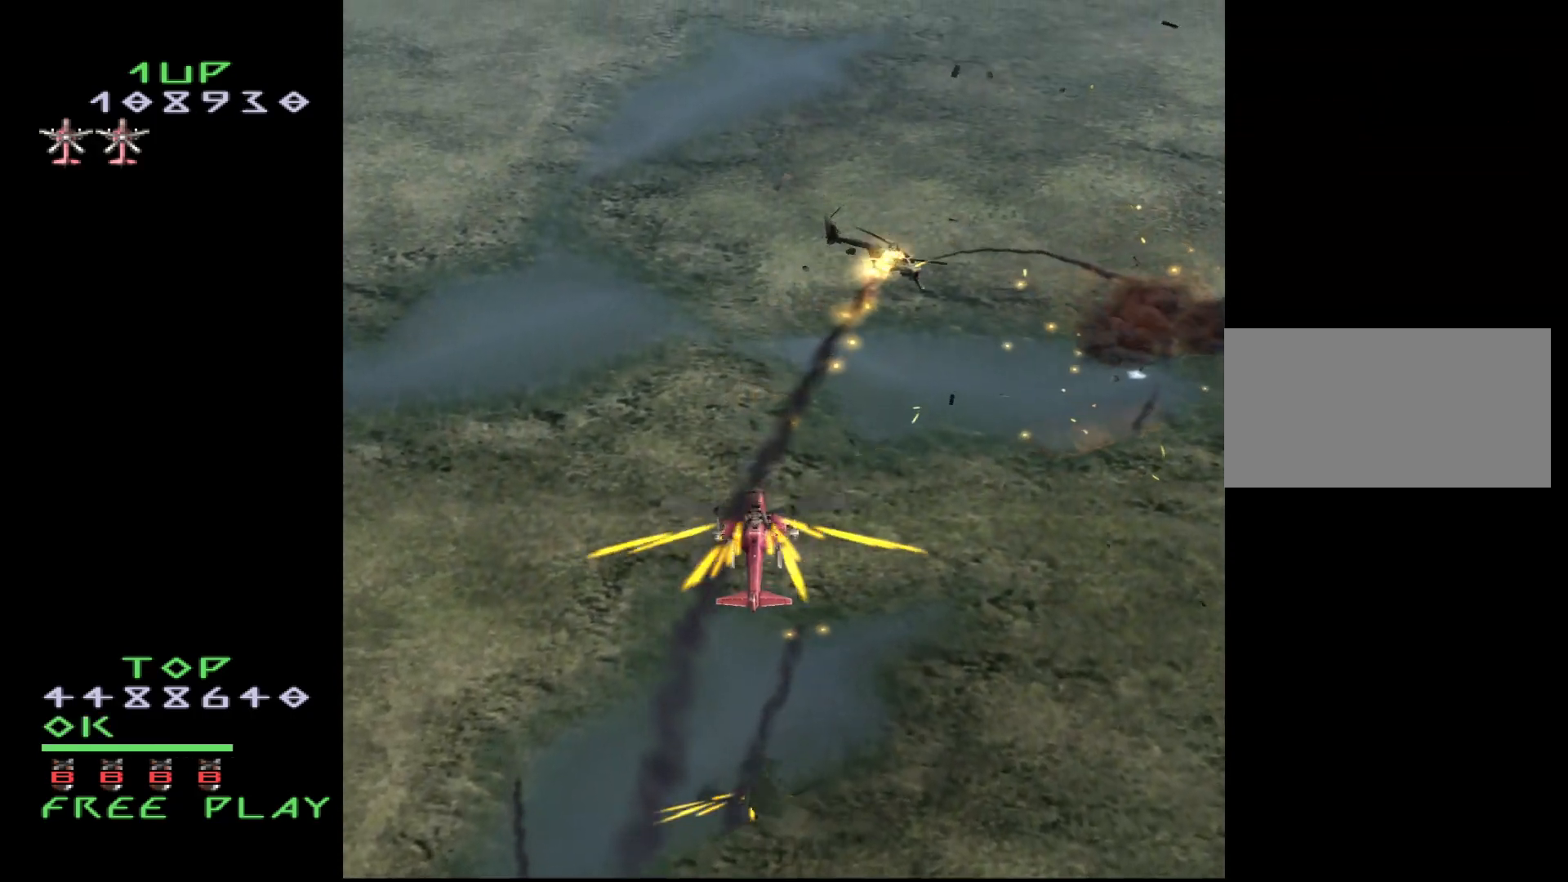
{"buttons": [], "events": [[433, "DPAD_RIGHT", "down"], [483, "DPAD_RIGHT", "up"]]}
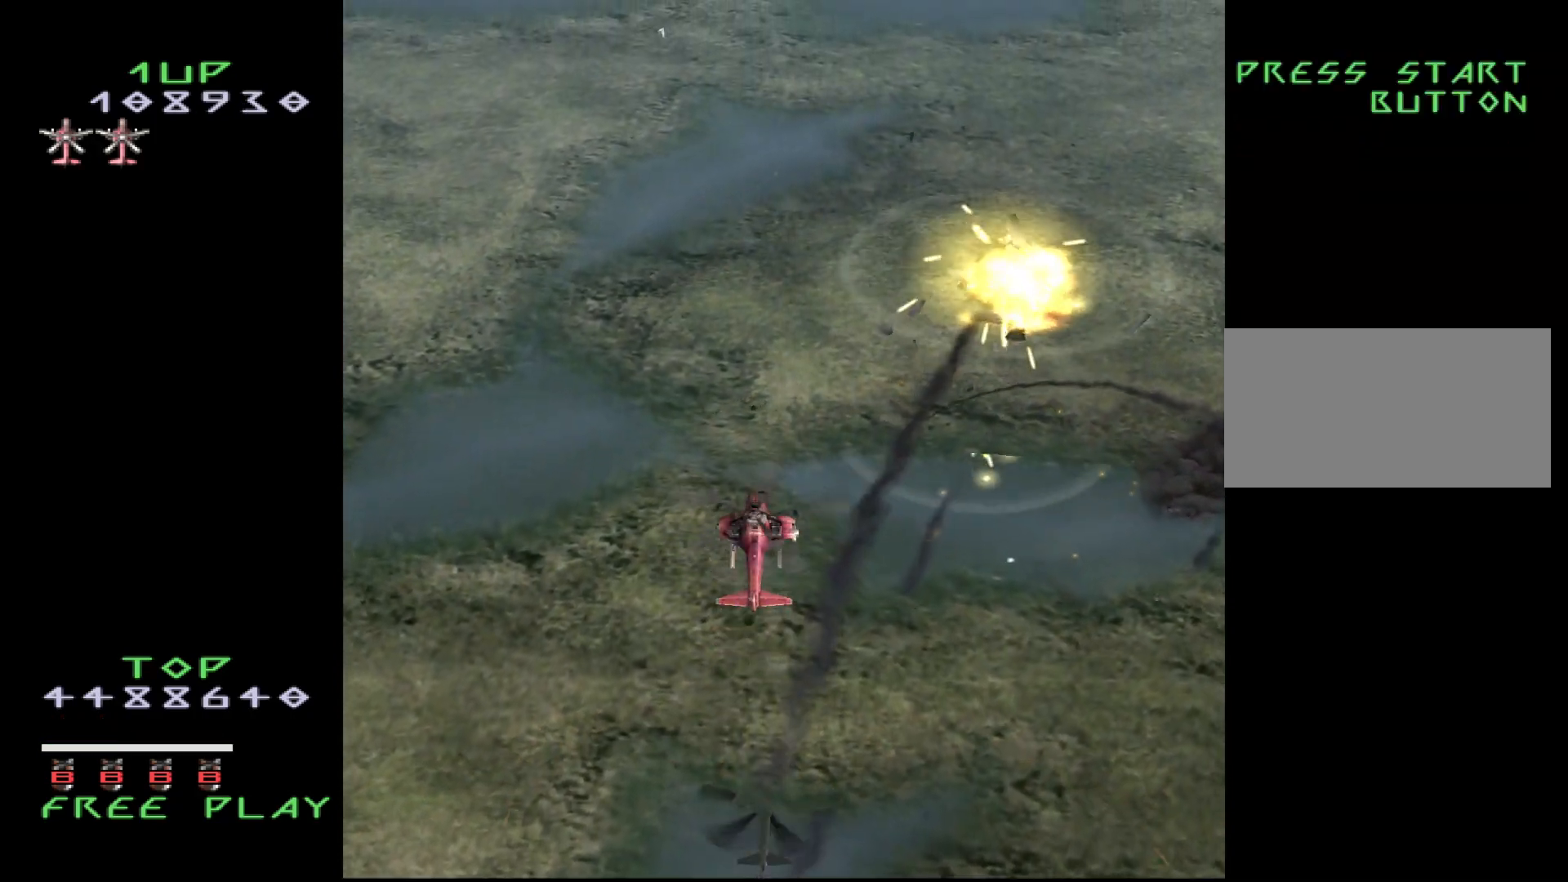
{"buttons": [], "events": [[350, "DPAD_UP", "down"], [500, "DPAD_UP", "up"]]}
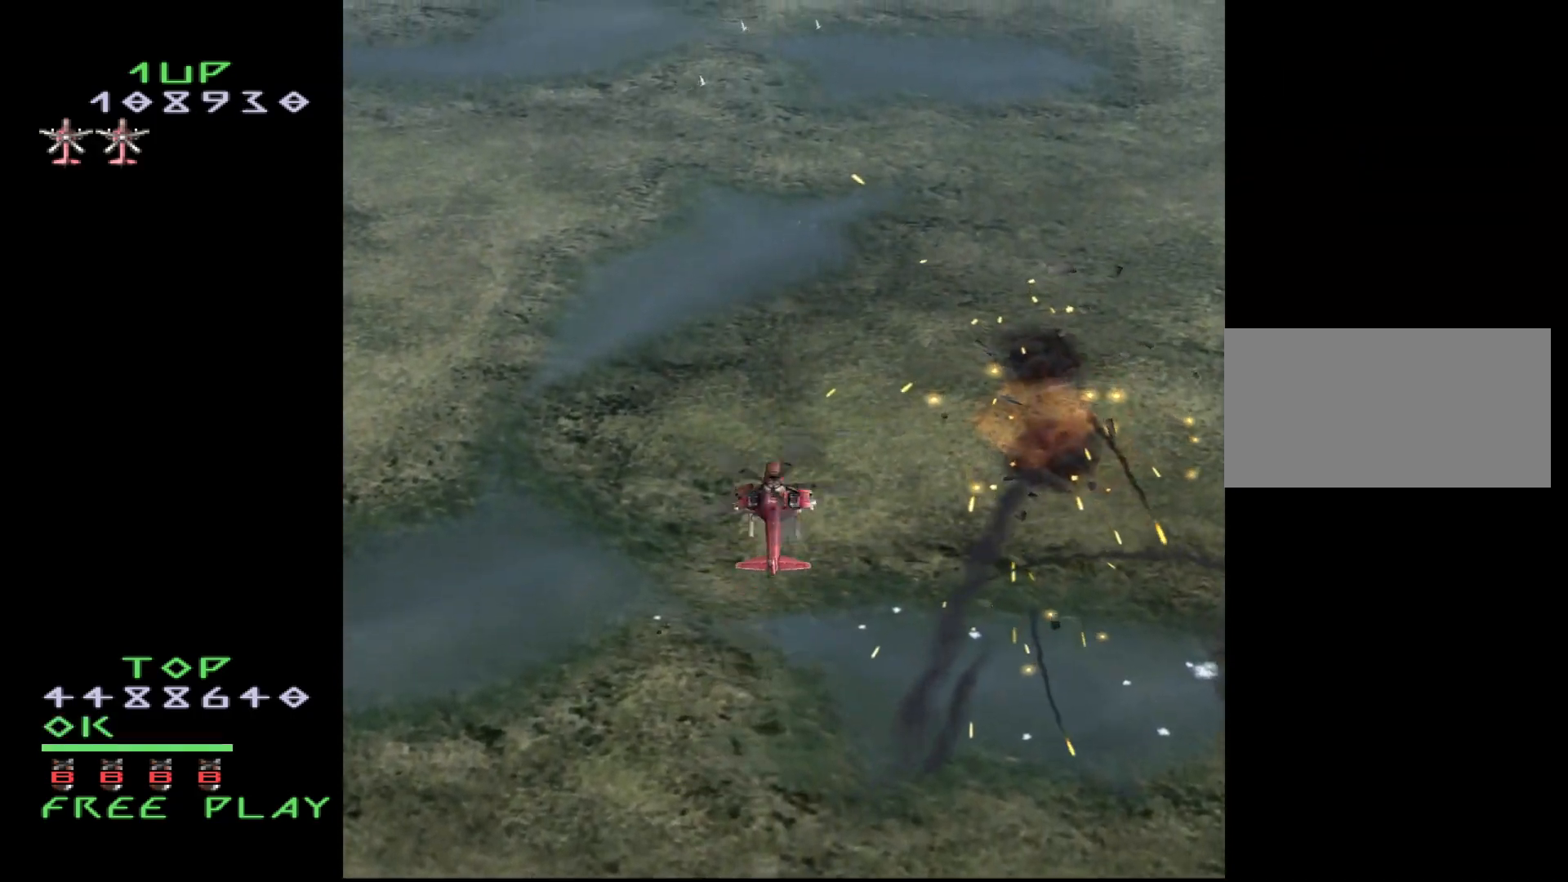
{"buttons": [], "events": []}
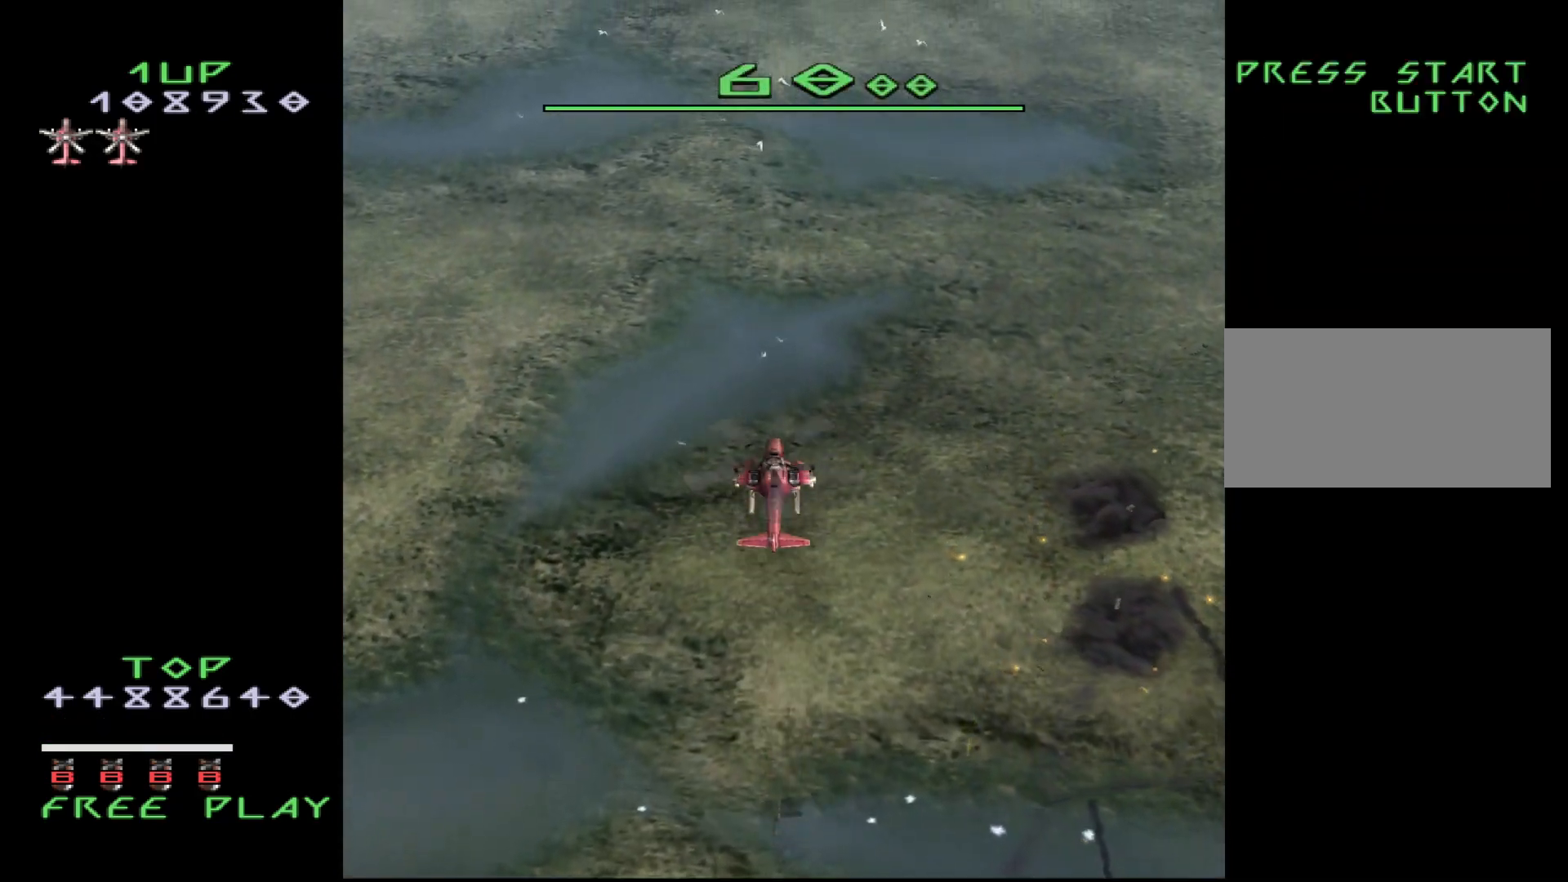
{"buttons": [], "events": []}
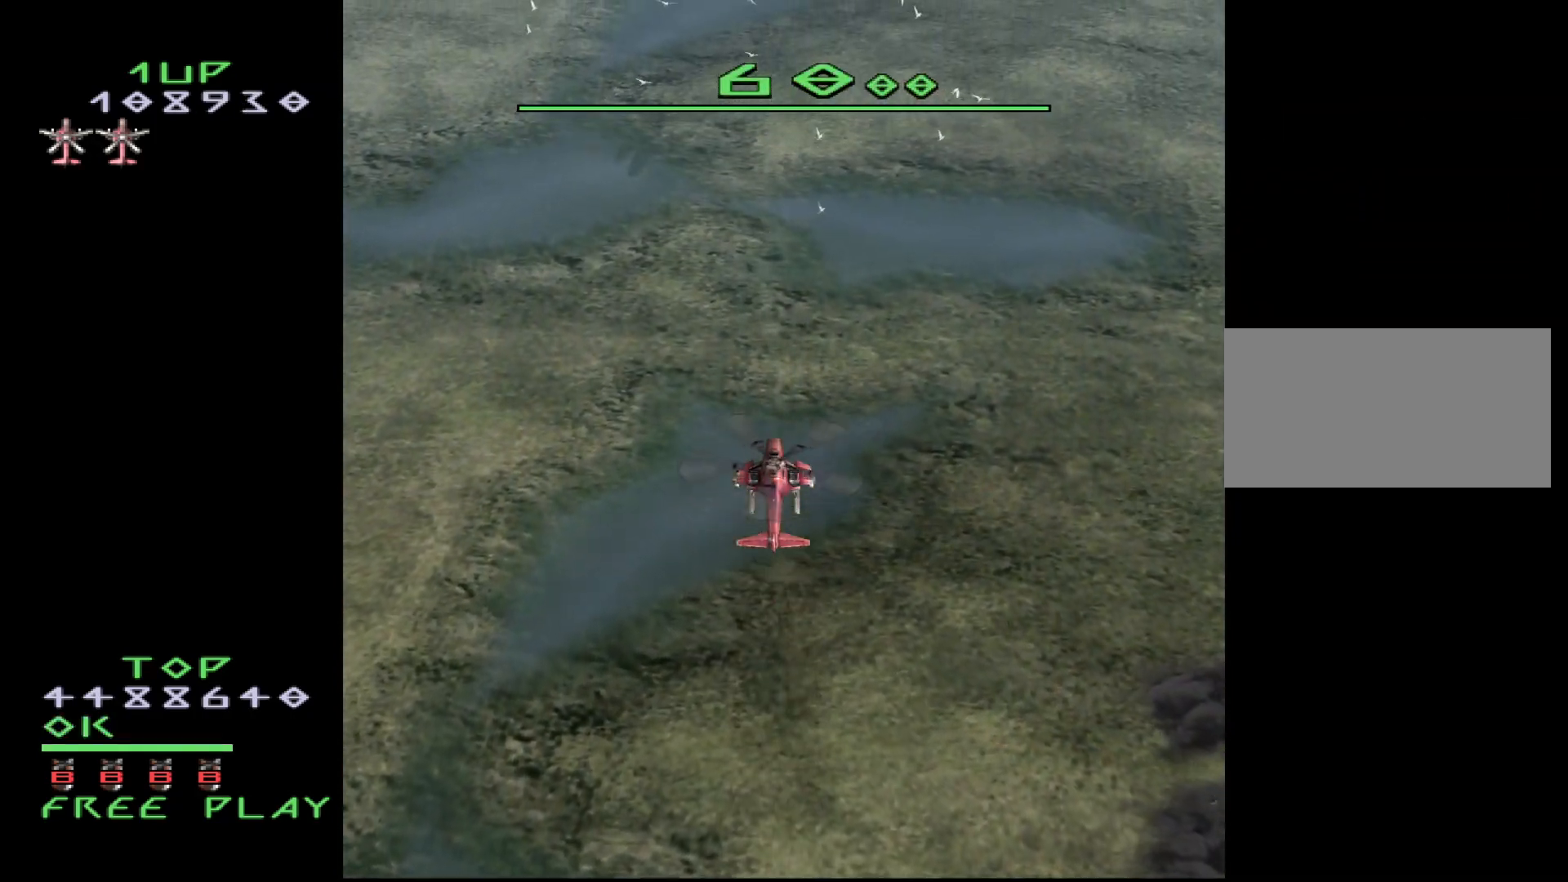
{"buttons": ["DPAD_UP"], "events": [[450, "DPAD_UP", "down"]]}
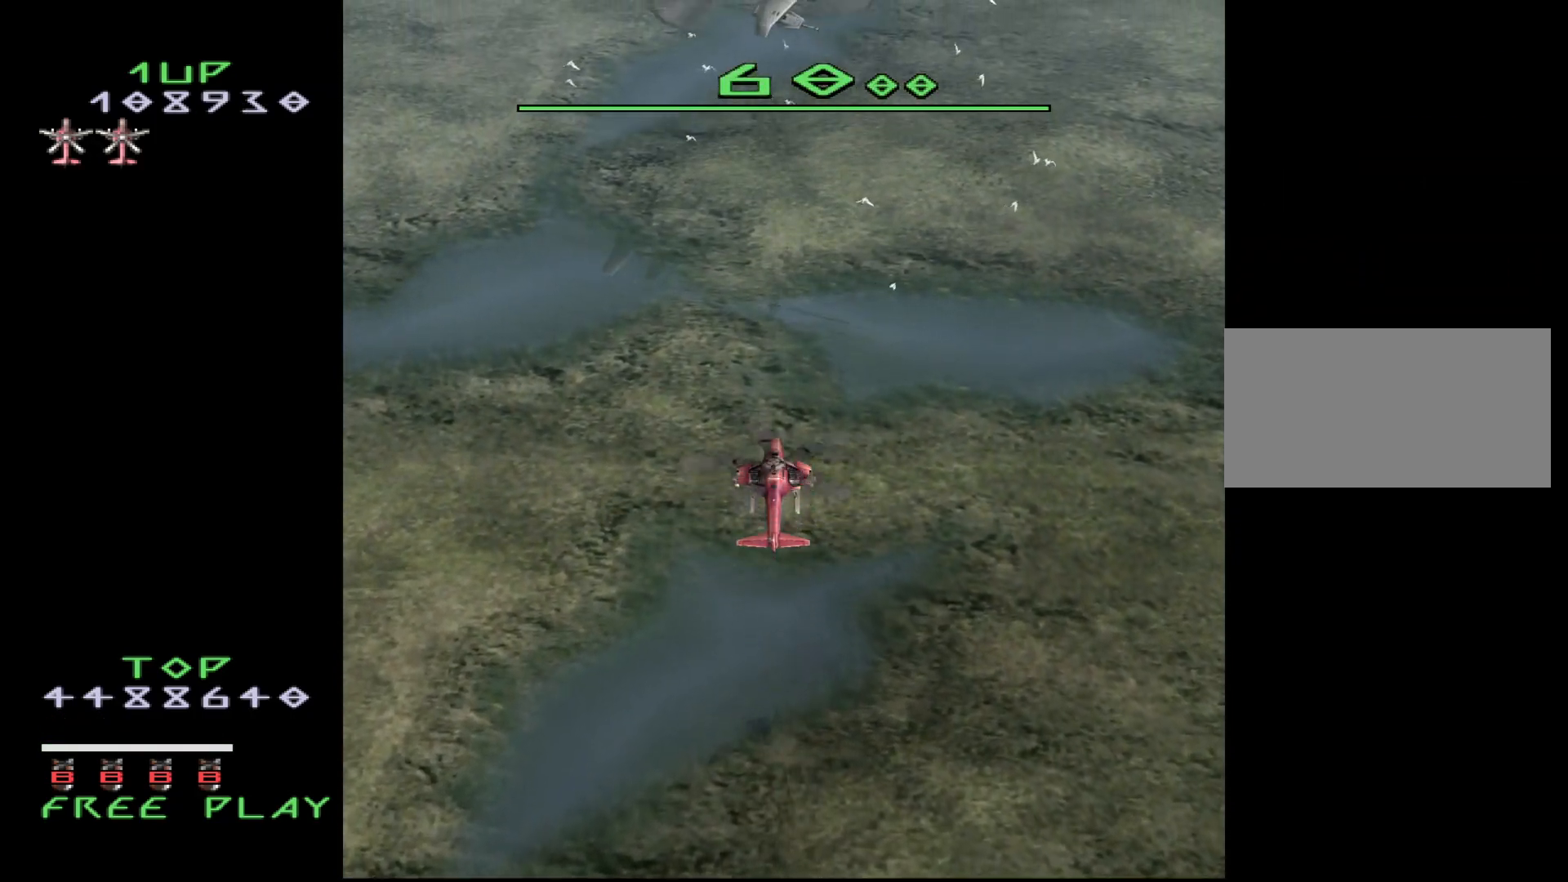
{"buttons": ["DPAD_DOWN", "DPAD_LEFT"], "events": [[200, "CROSS", "down"], [200, "DPAD_UP", "up"], [250, "DPAD_DOWN", "down"], [250, "DPAD_LEFT", "down"], [267, "CROSS", "up"]]}
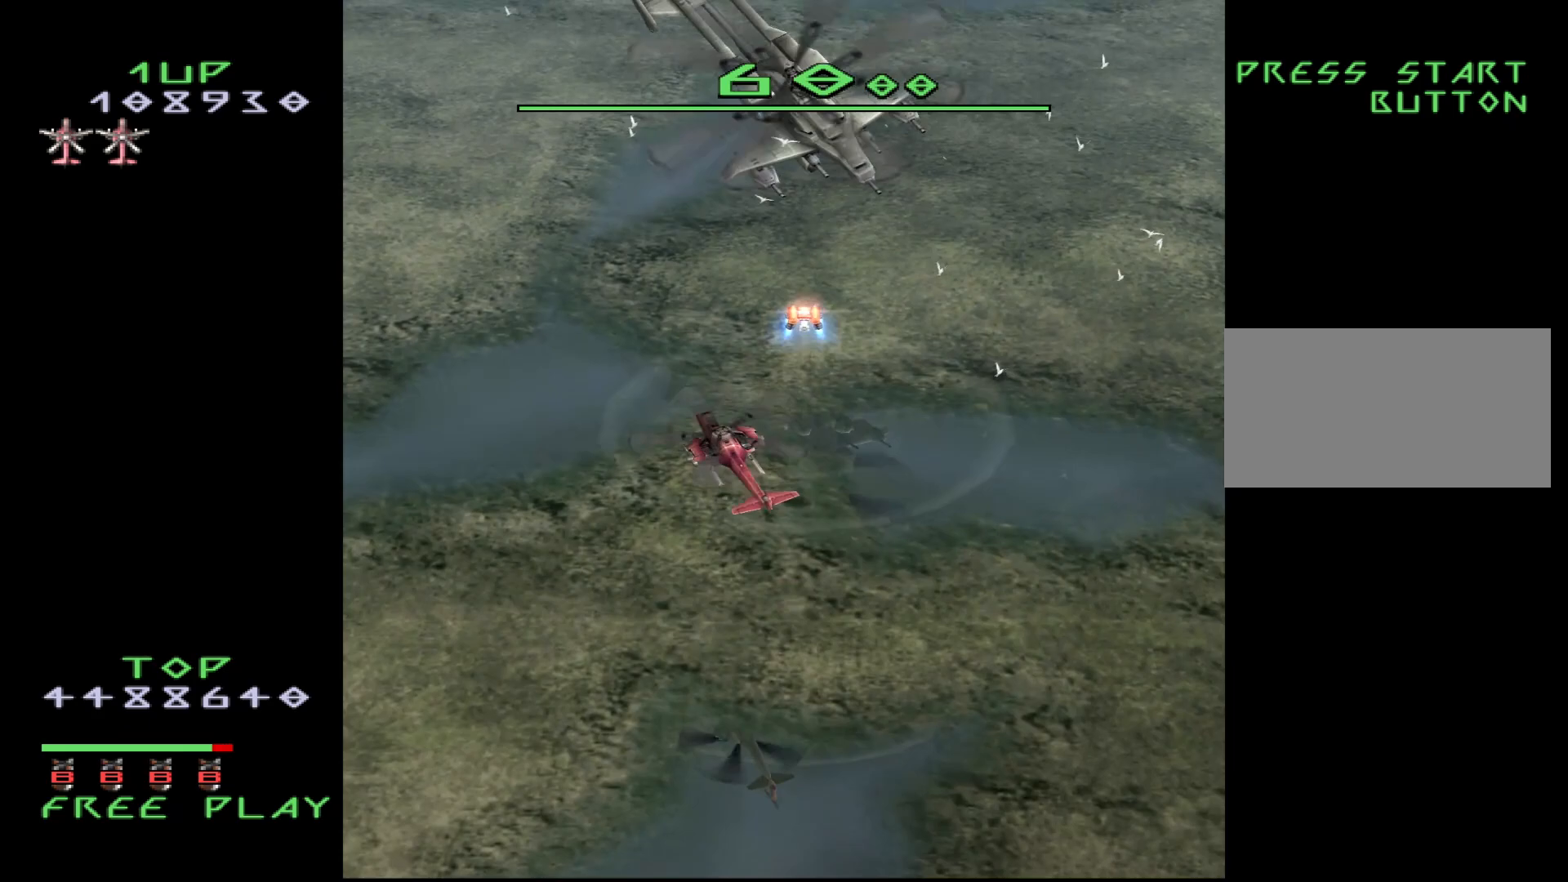
{"buttons": ["DPAD_DOWN", "DPAD_LEFT"], "events": []}
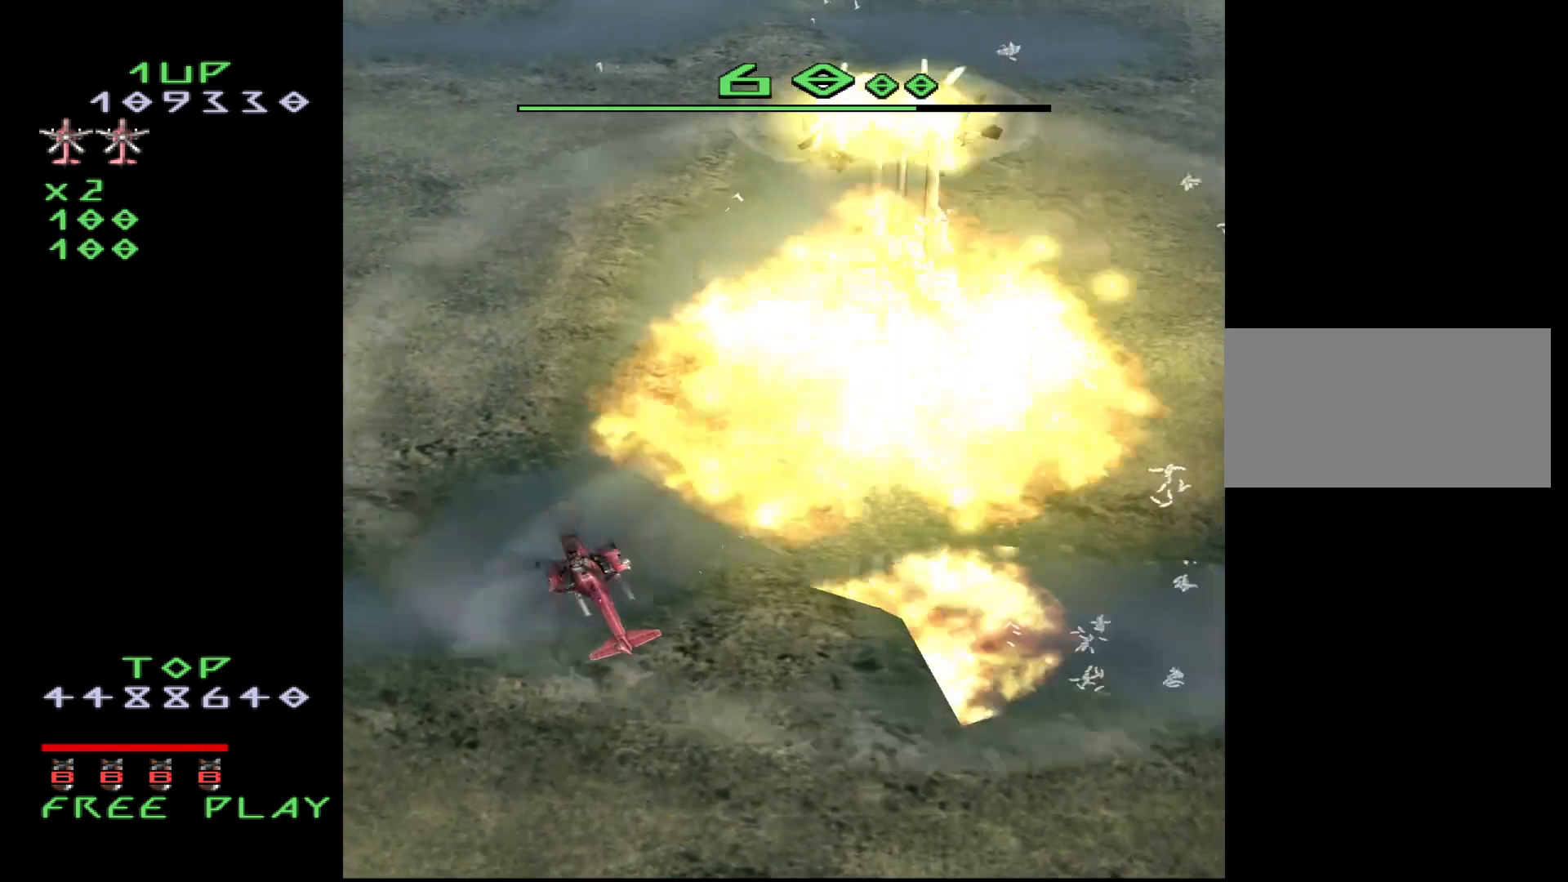
{"buttons": ["DPAD_DOWN", "DPAD_LEFT"], "events": []}
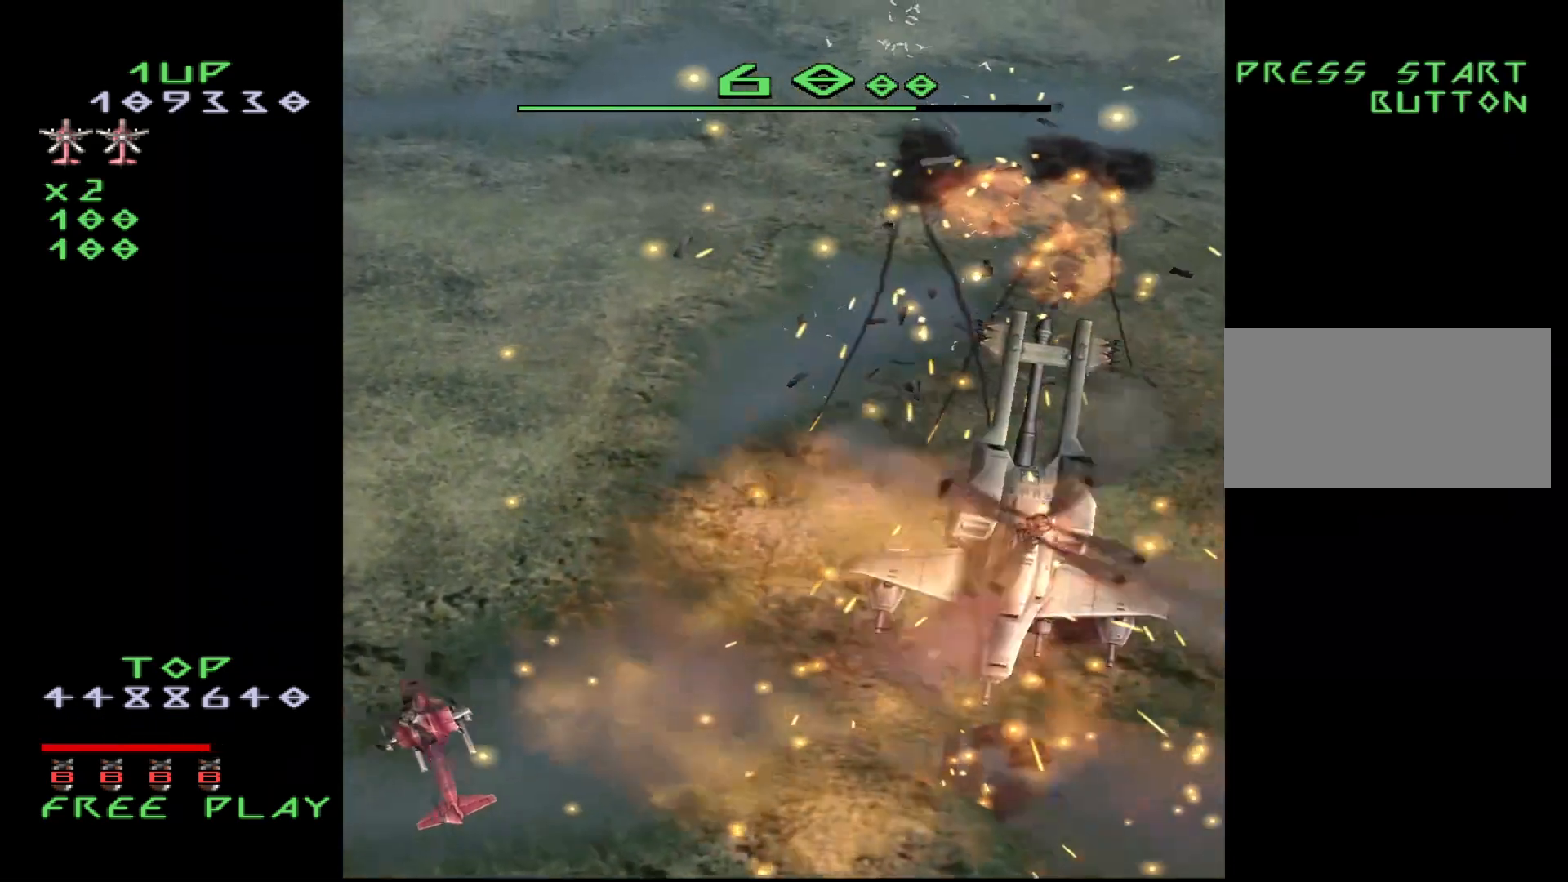
{"buttons": [], "events": [[67, "DPAD_LEFT", "up"], [100, "DPAD_DOWN", "up"]]}
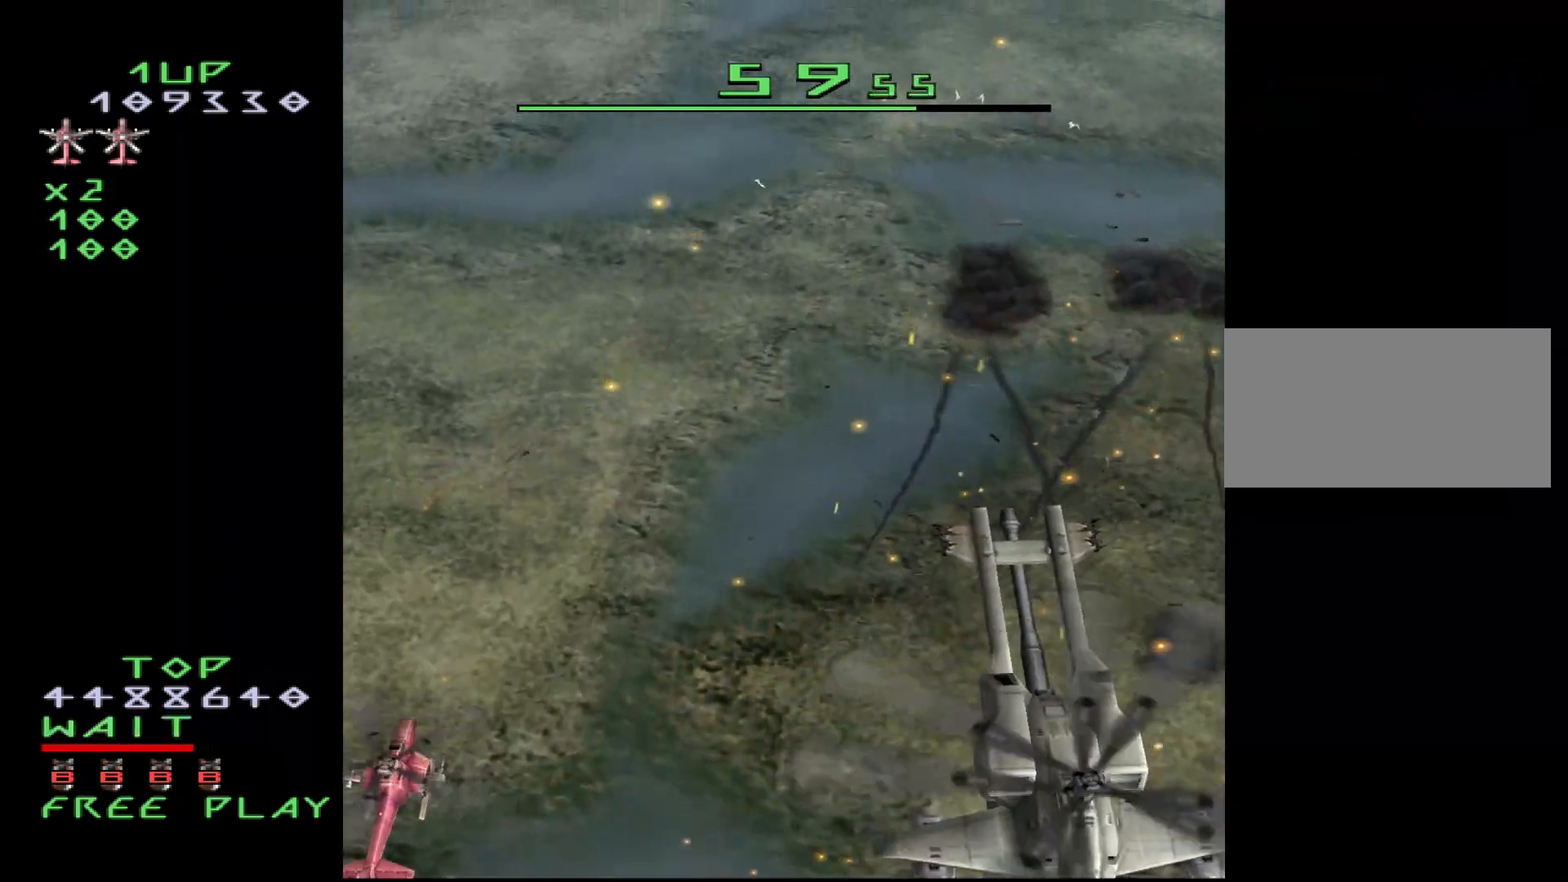
{"buttons": [], "events": []}
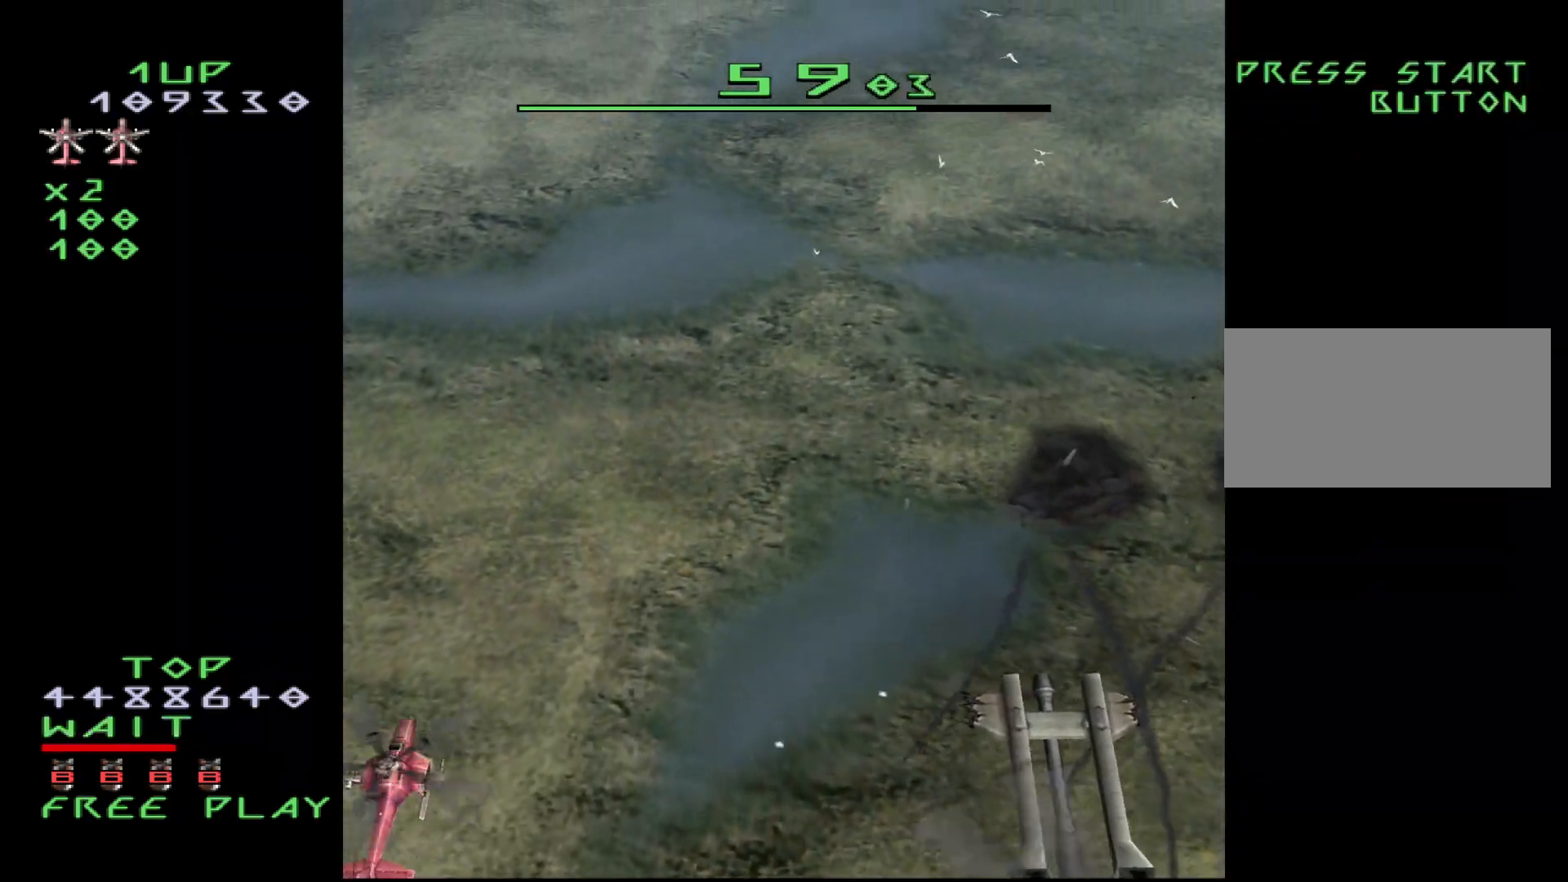
{"buttons": [], "events": []}
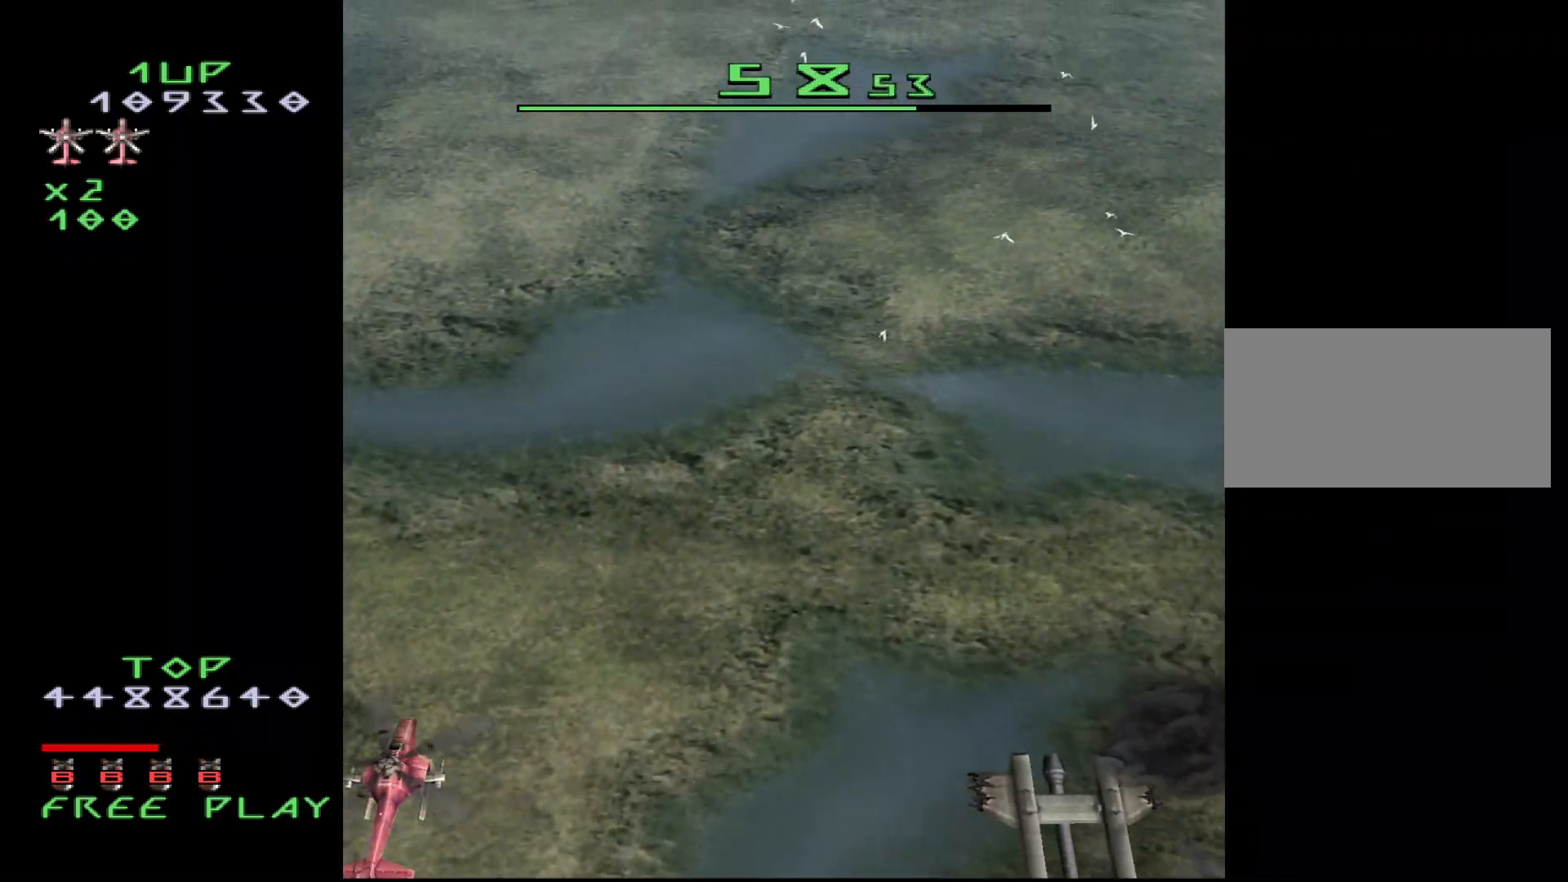
{"buttons": [], "events": []}
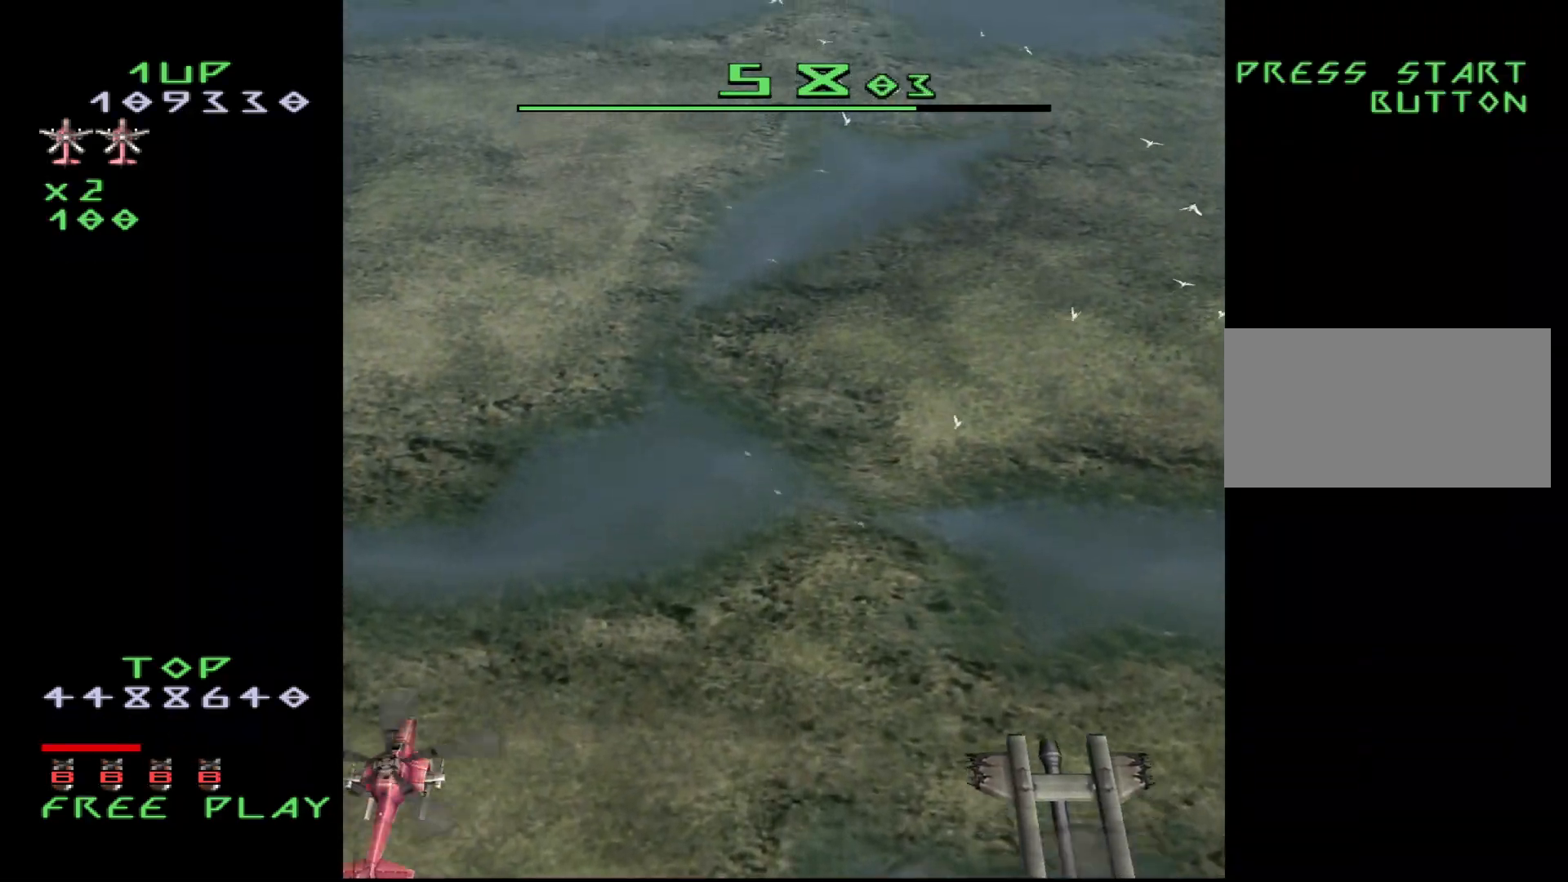
{"buttons": [], "events": []}
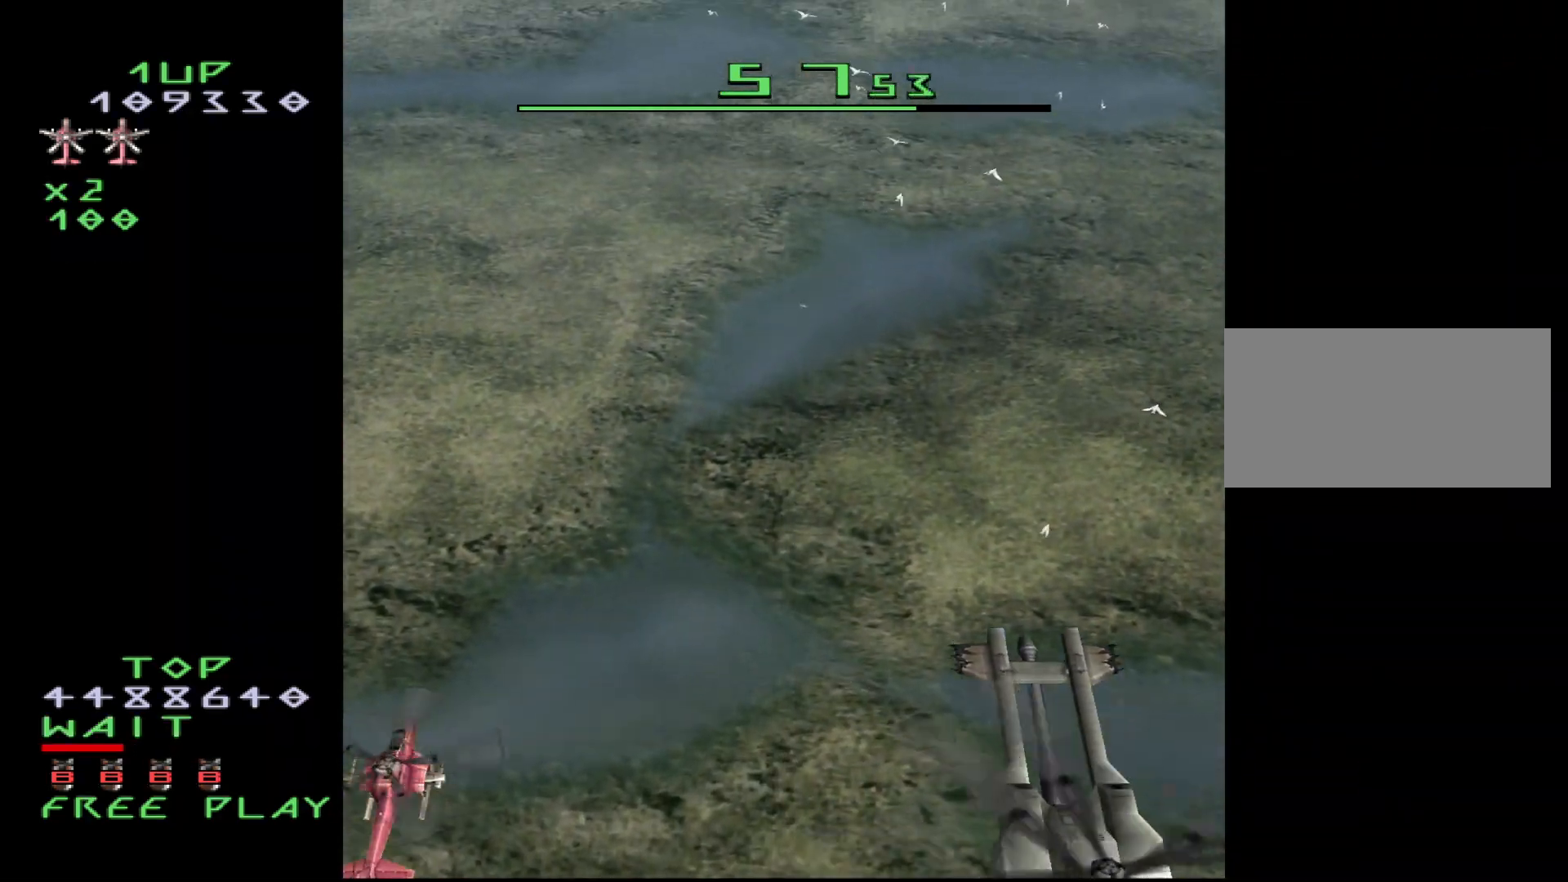
{"buttons": ["CROSS", "DPAD_RIGHT"], "events": [[317, "DPAD_RIGHT", "down"], [500, "CROSS", "down"]]}
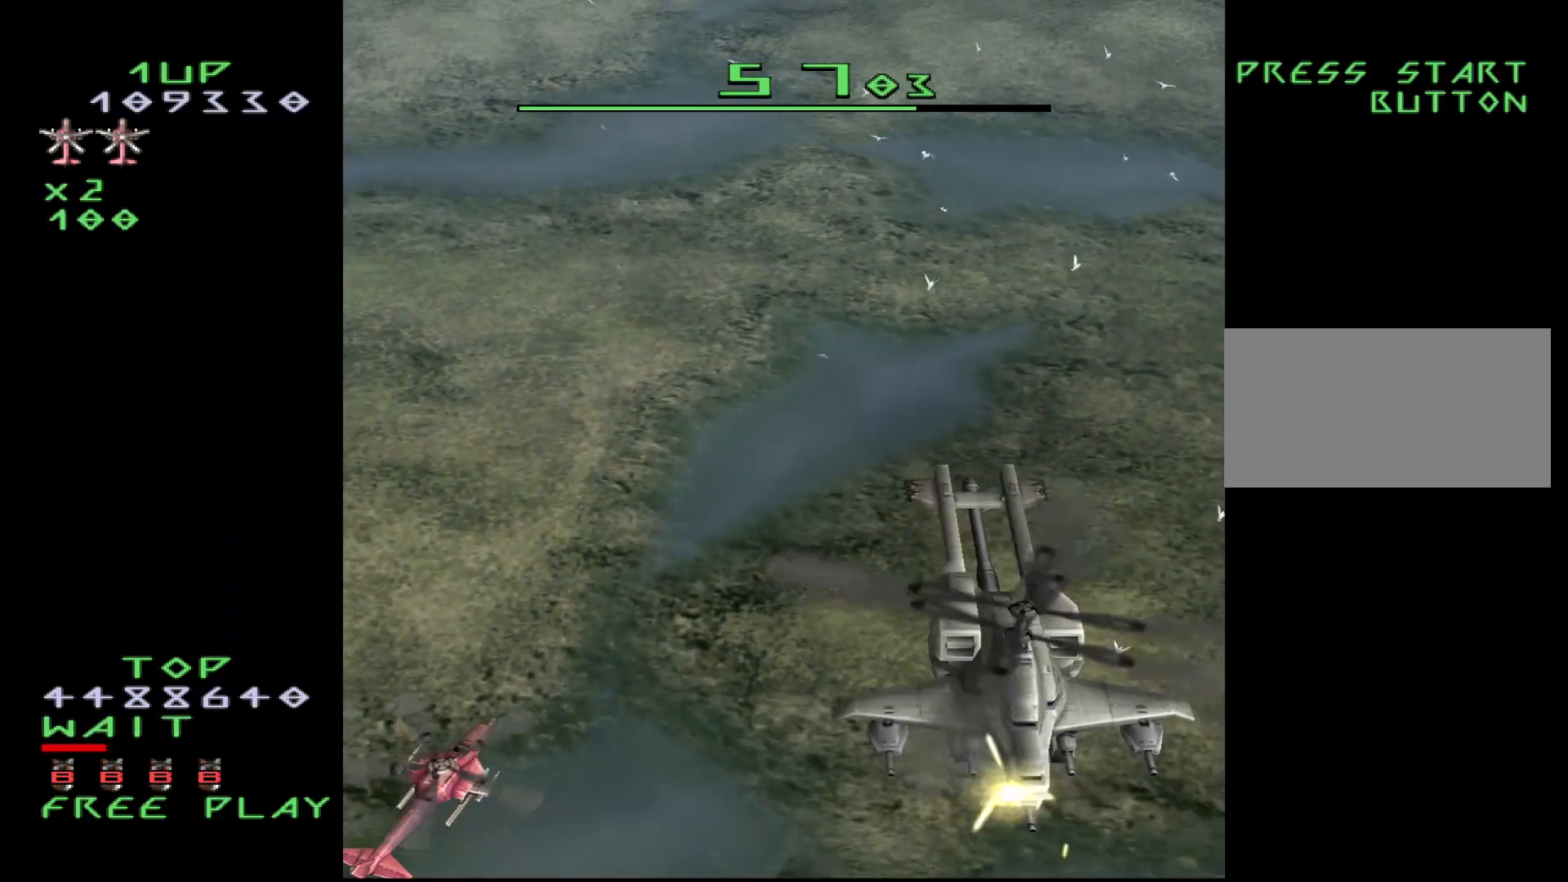
{"buttons": ["CROSS", "DPAD_LEFT"], "events": [[283, "DPAD_DOWN", "down"], [283, "DPAD_RIGHT", "up"], [400, "DPAD_DOWN", "up"], [483, "DPAD_LEFT", "down"]]}
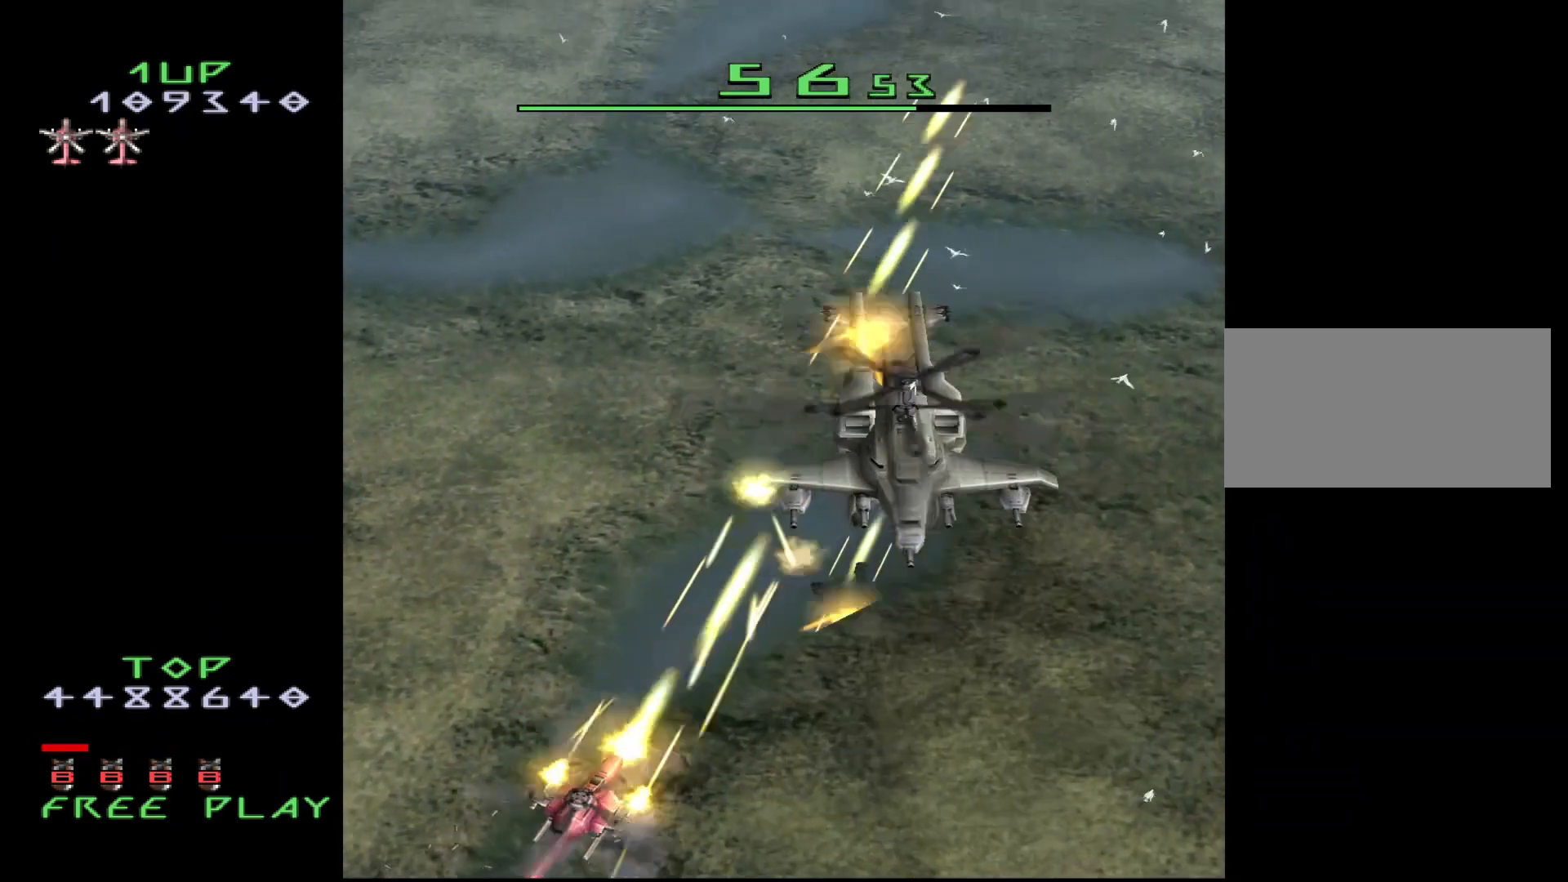
{"buttons": ["CROSS"], "events": [[150, "DPAD_LEFT", "up"], [350, "DPAD_LEFT", "down"], [417, "DPAD_LEFT", "up"]]}
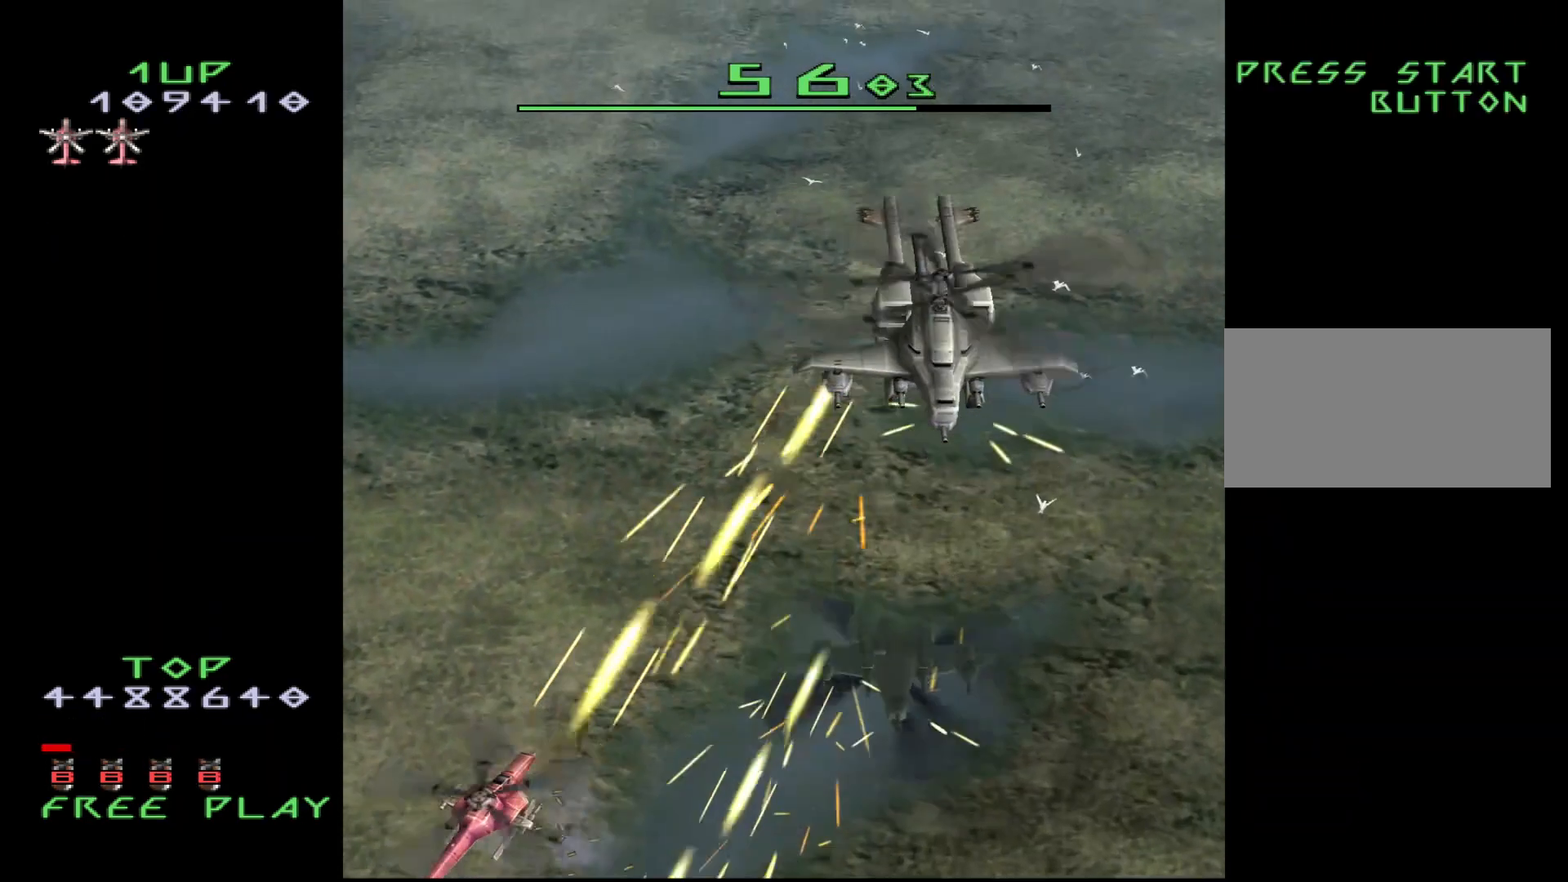
{"buttons": ["CROSS"], "events": [[317, "DPAD_LEFT", "down"], [383, "DPAD_LEFT", "up"]]}
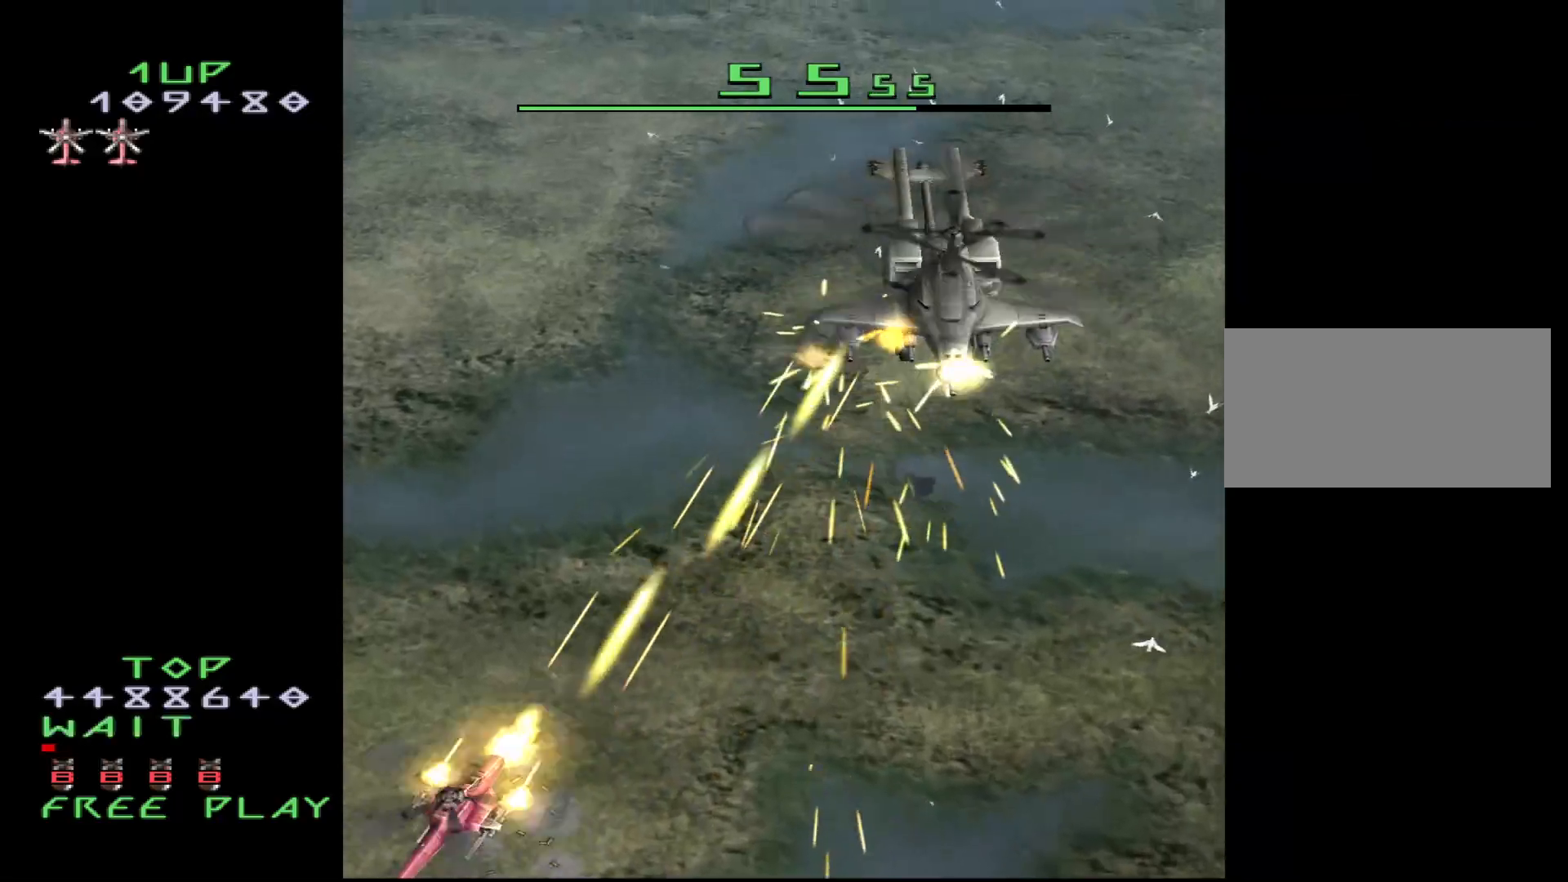
{"buttons": ["CROSS"], "events": []}
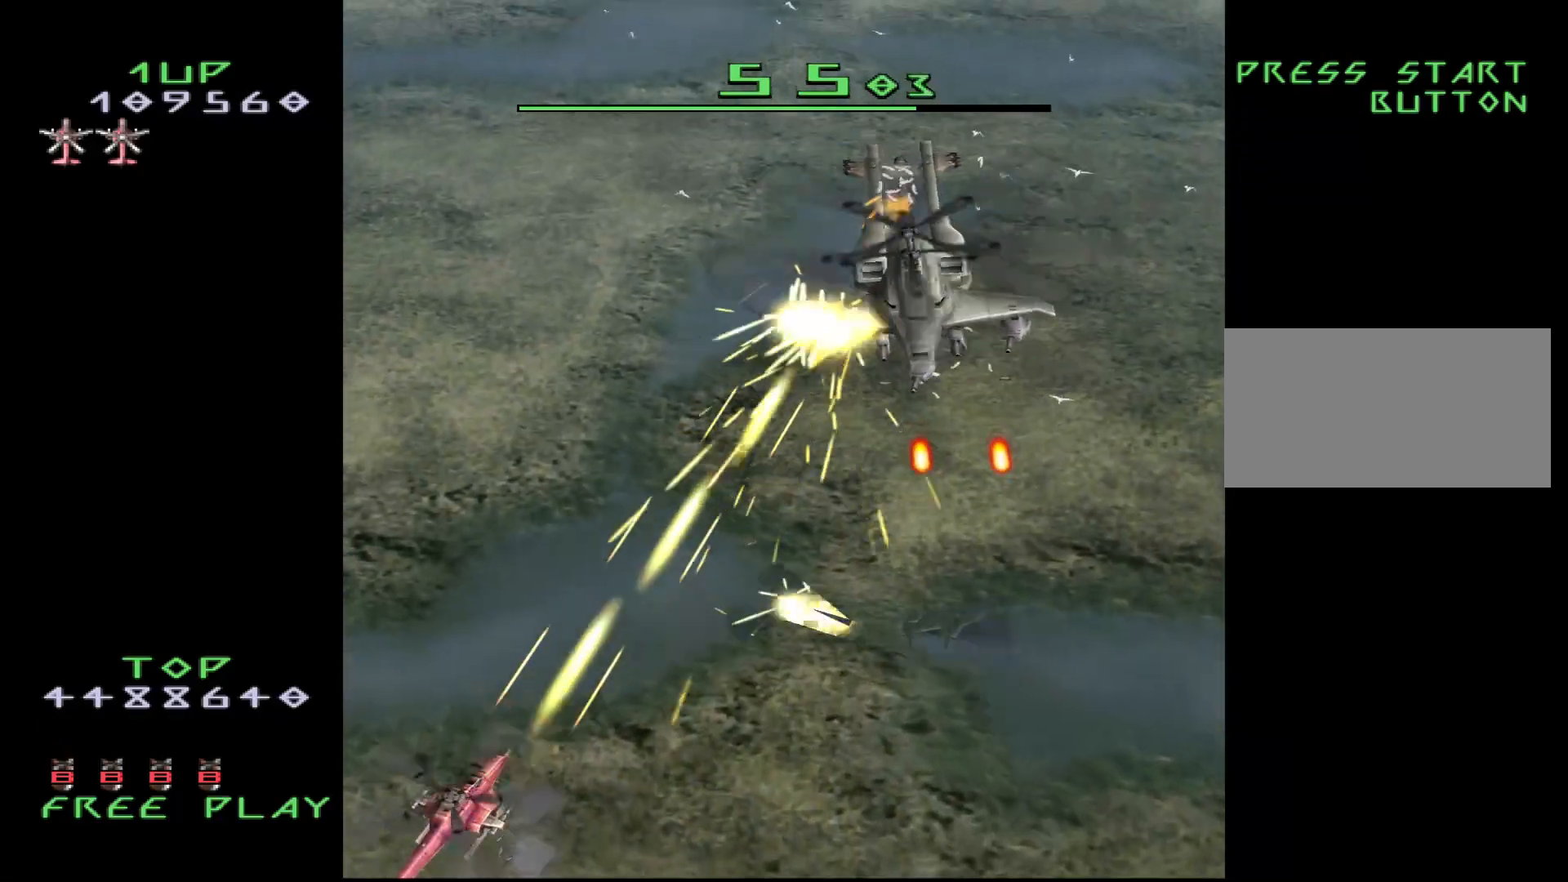
{"buttons": ["CROSS", "DPAD_RIGHT"], "events": [[483, "DPAD_RIGHT", "down"]]}